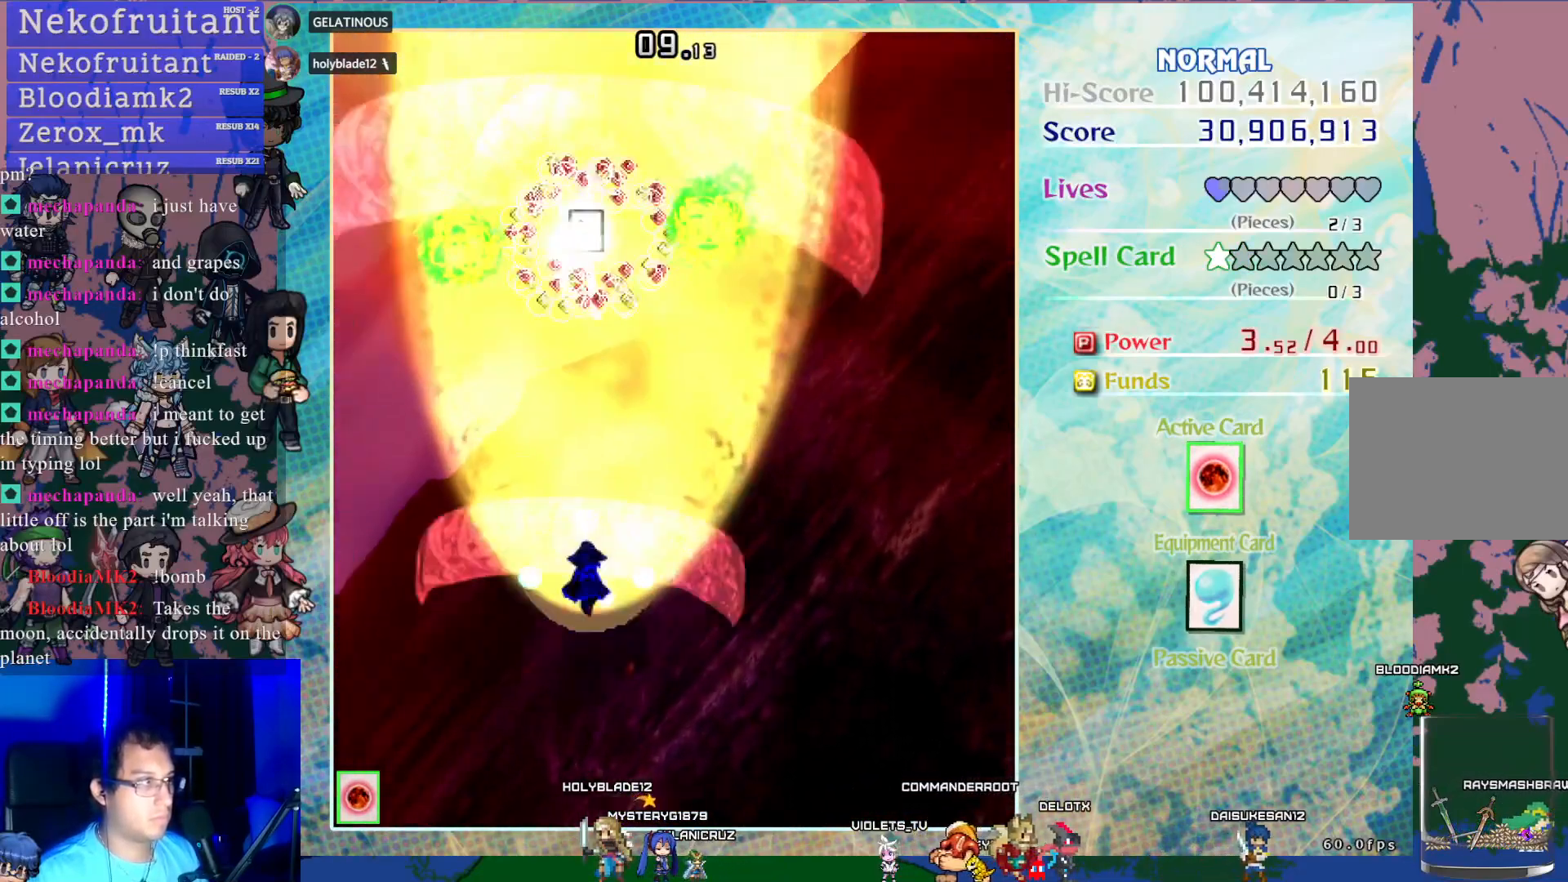
Gameplay with a controller (PlayStation layout); each line is a JSON object with the inputs held at the frame after it. "events" lists button and stick changes between this image and that frame as [ms after this image, input, new state], when the widget could be followed in between. Not read: L3 R3 right_stick.
{"buttons": ["CROSS"], "left_stick": "center", "events": []}
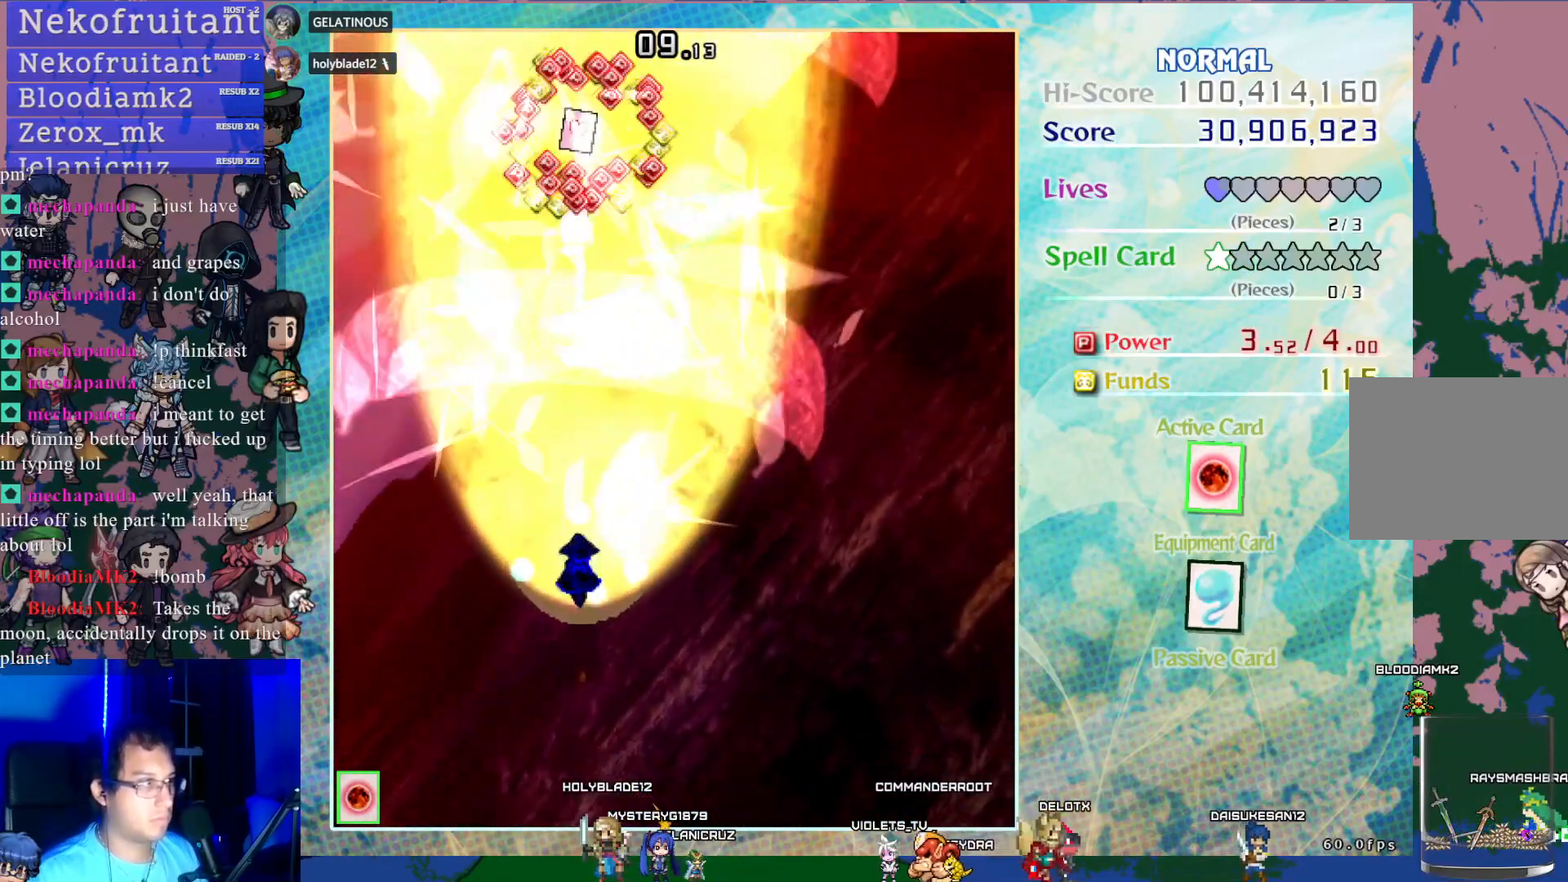
{"buttons": ["CROSS", "DPAD_UP"], "left_stick": "center", "events": [[133, "DPAD_UP", "down"]]}
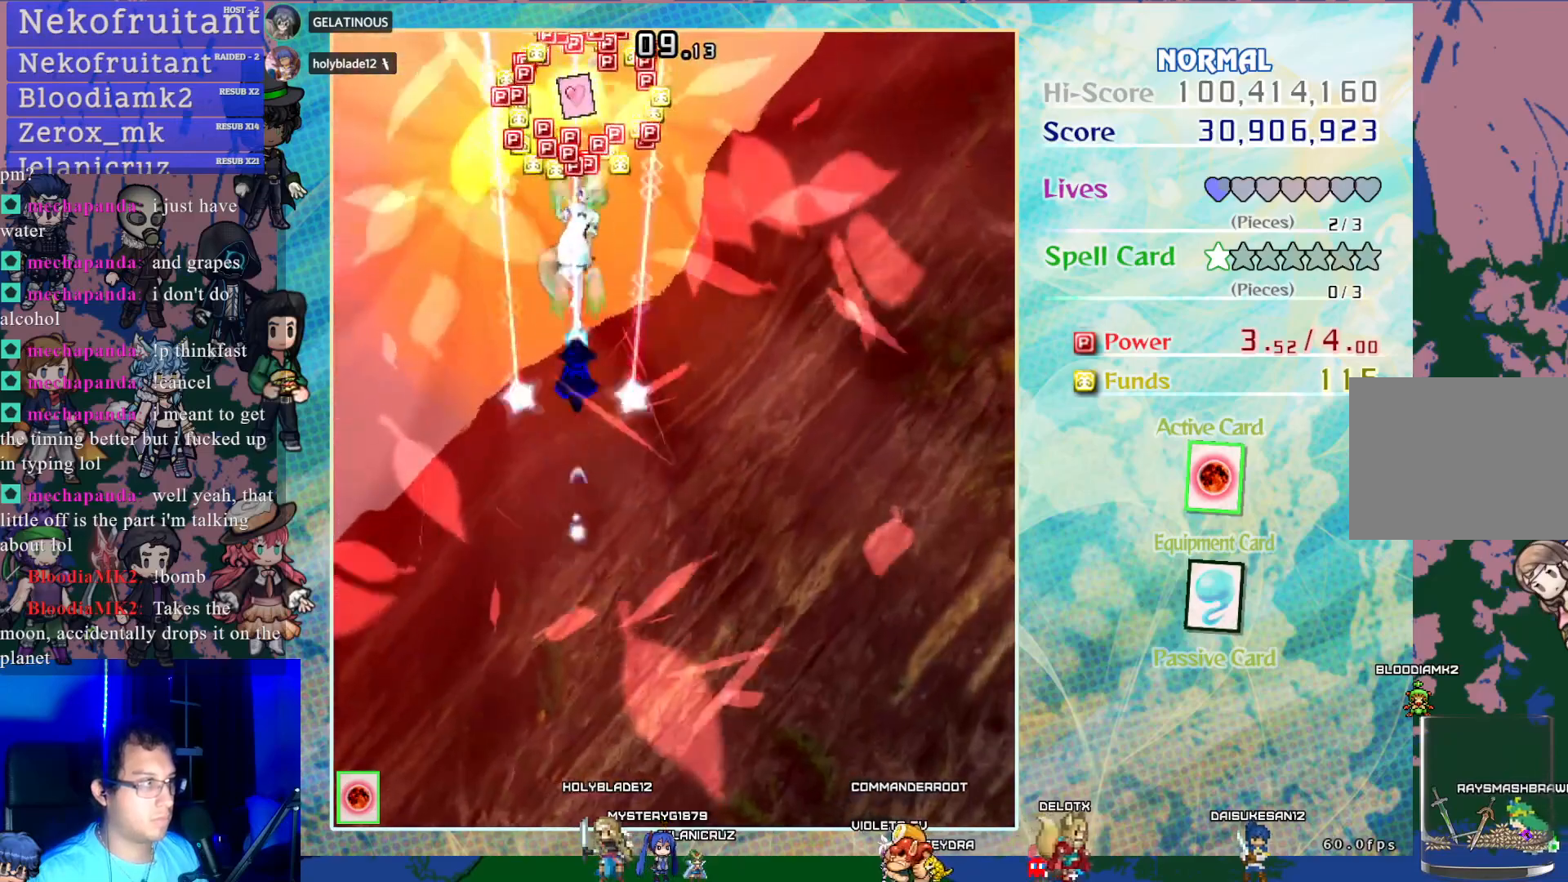
{"buttons": ["CROSS", "DPAD_DOWN"], "left_stick": "center", "events": [[417, "DPAD_UP", "up"], [483, "DPAD_DOWN", "down"]]}
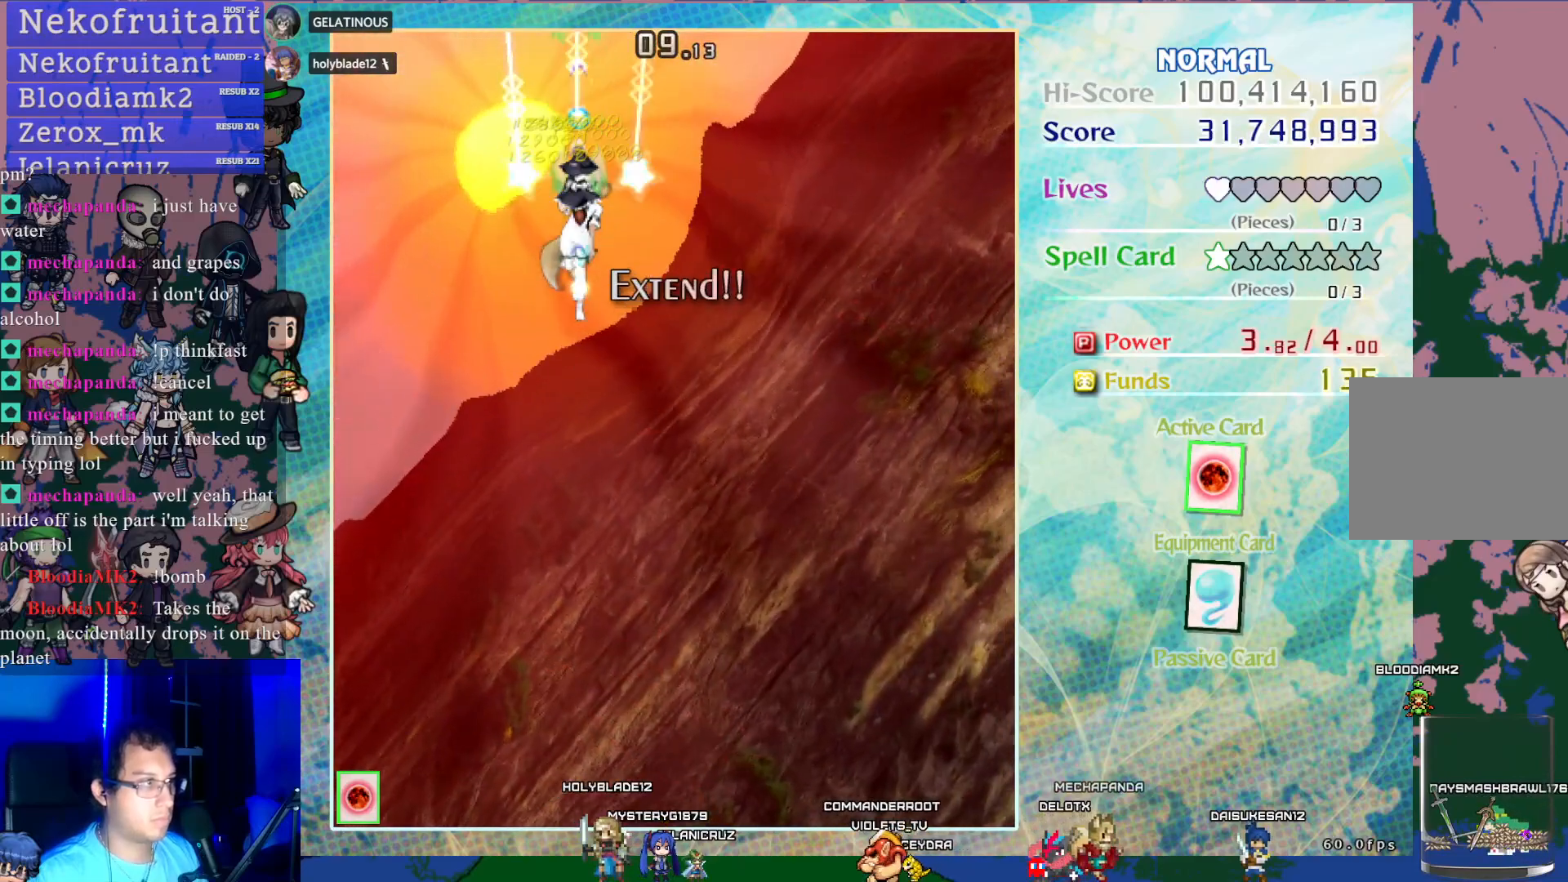
{"buttons": ["CROSS", "DPAD_DOWN"], "left_stick": "center", "events": []}
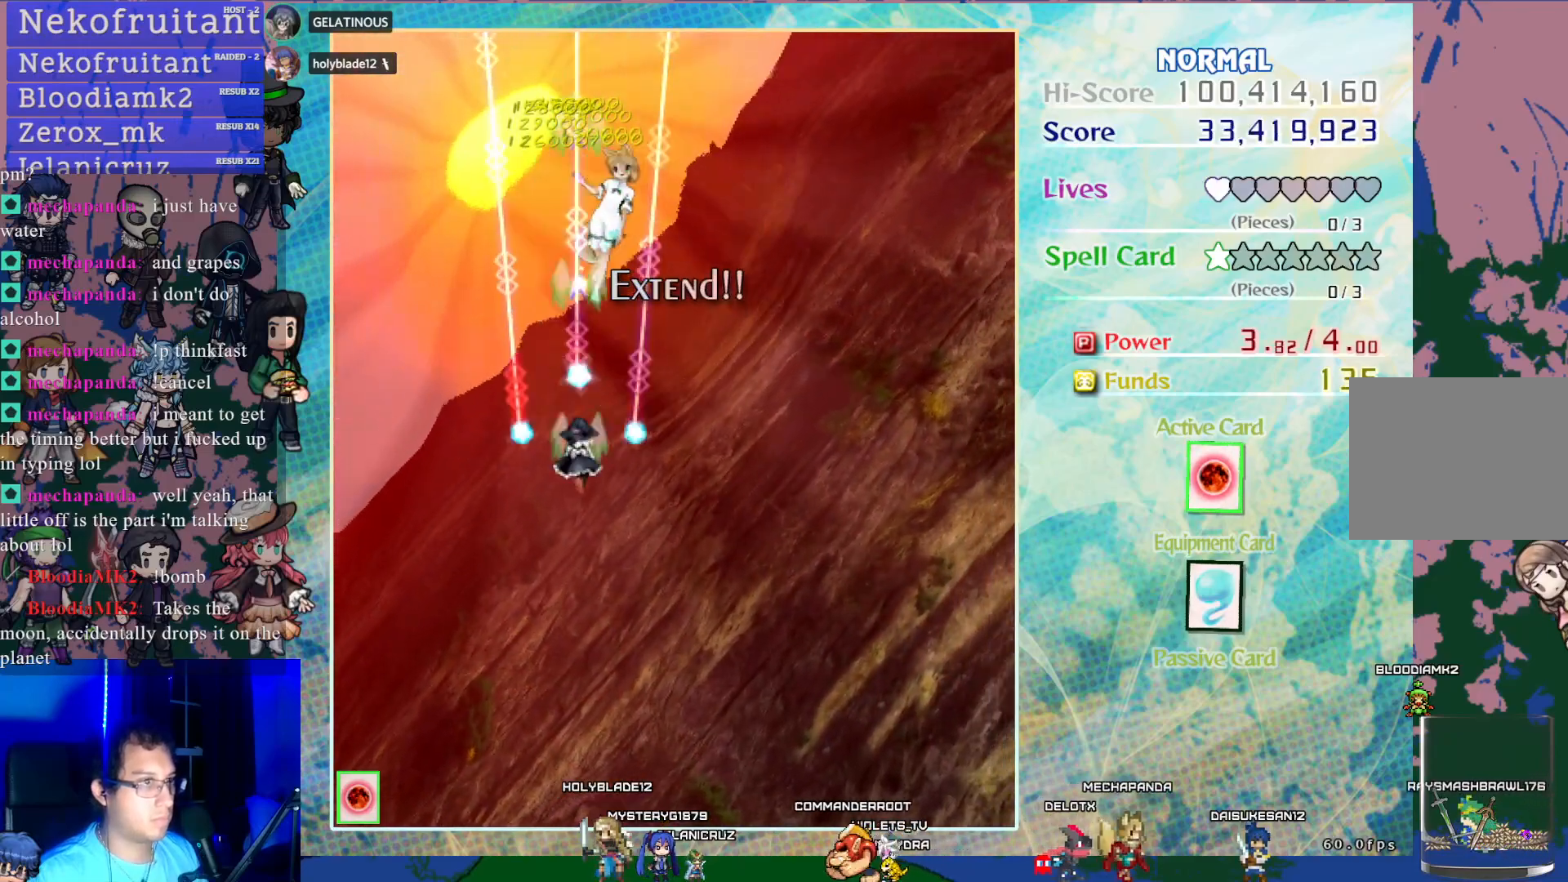
{"buttons": ["CROSS", "DPAD_DOWN"], "left_stick": "center", "events": []}
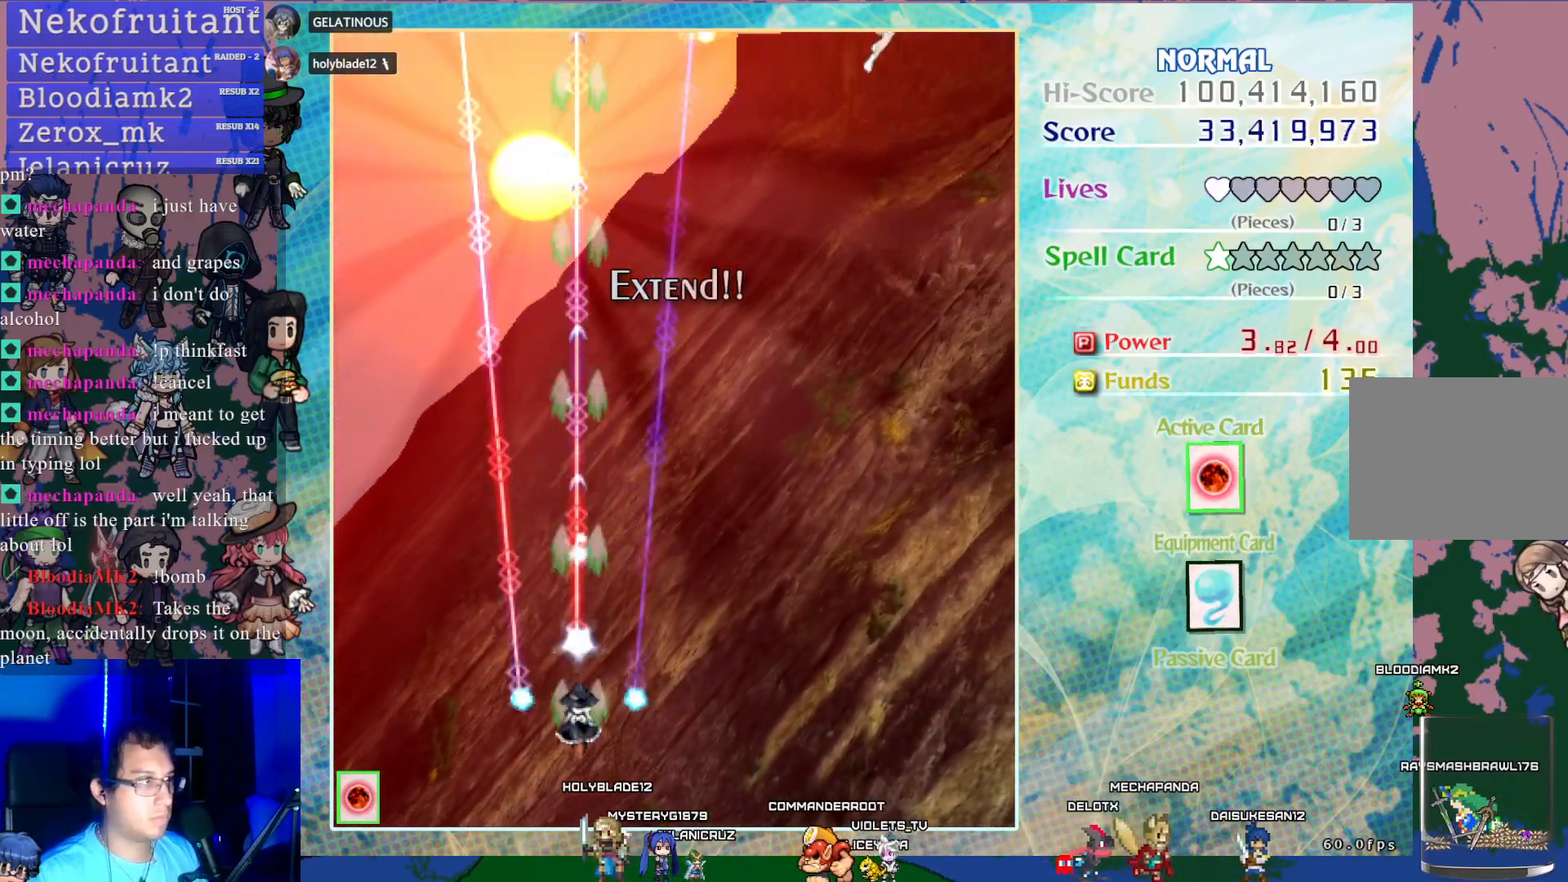
{"buttons": ["CROSS", "DPAD_RIGHT"], "left_stick": "center", "events": [[367, "DPAD_DOWN", "up"], [500, "DPAD_RIGHT", "down"]]}
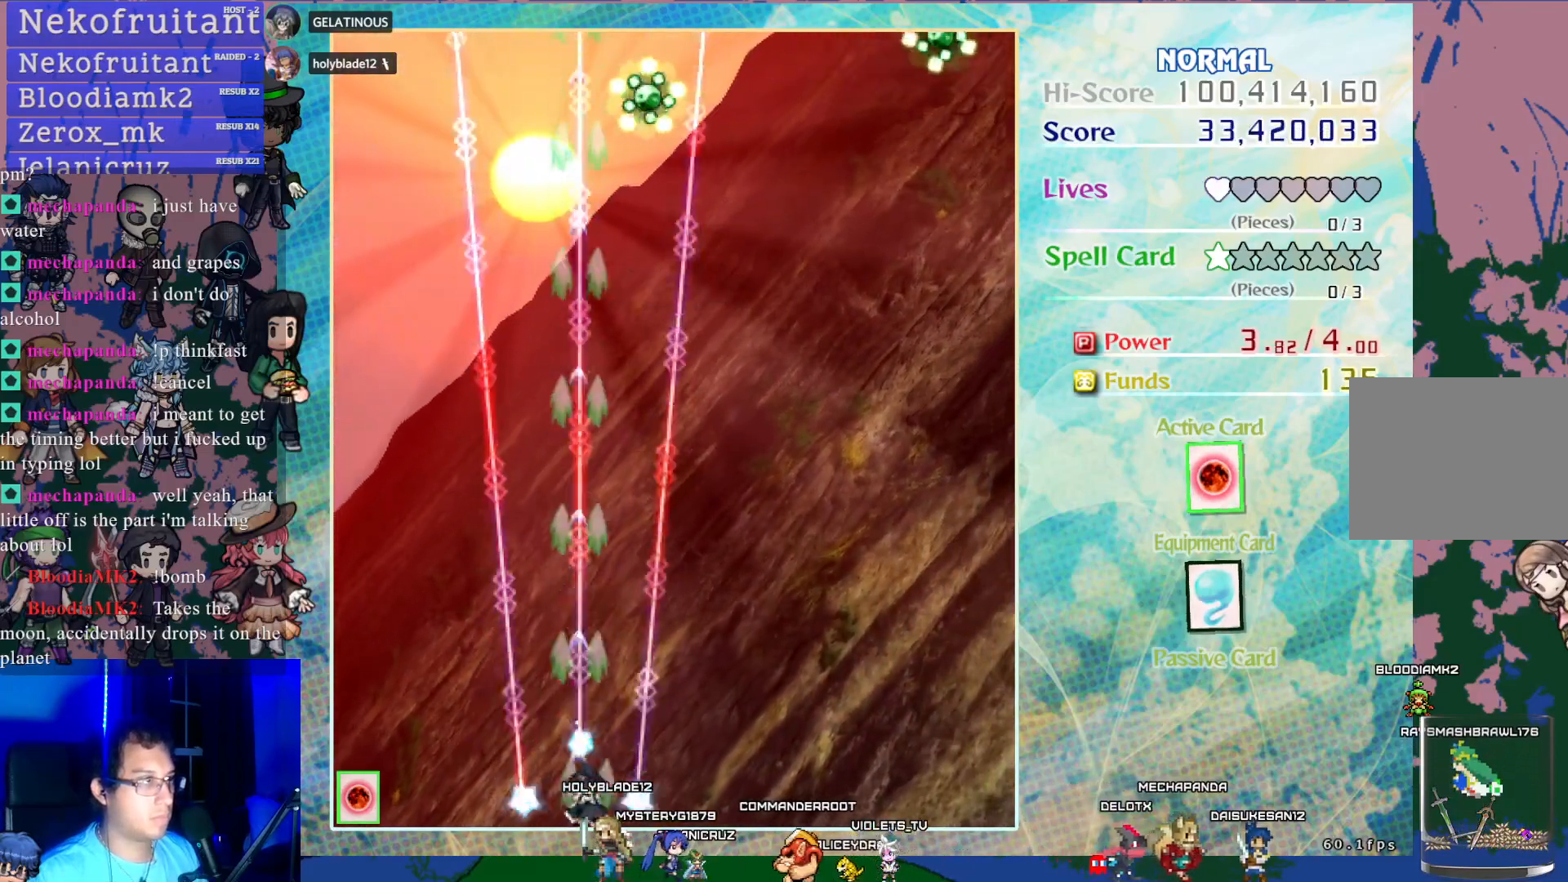
{"buttons": ["CROSS", "DPAD_RIGHT"], "left_stick": "center", "events": [[133, "DPAD_RIGHT", "up"], [133, "DPAD_UP", "down"], [367, "DPAD_UP", "up"], [450, "DPAD_RIGHT", "down"]]}
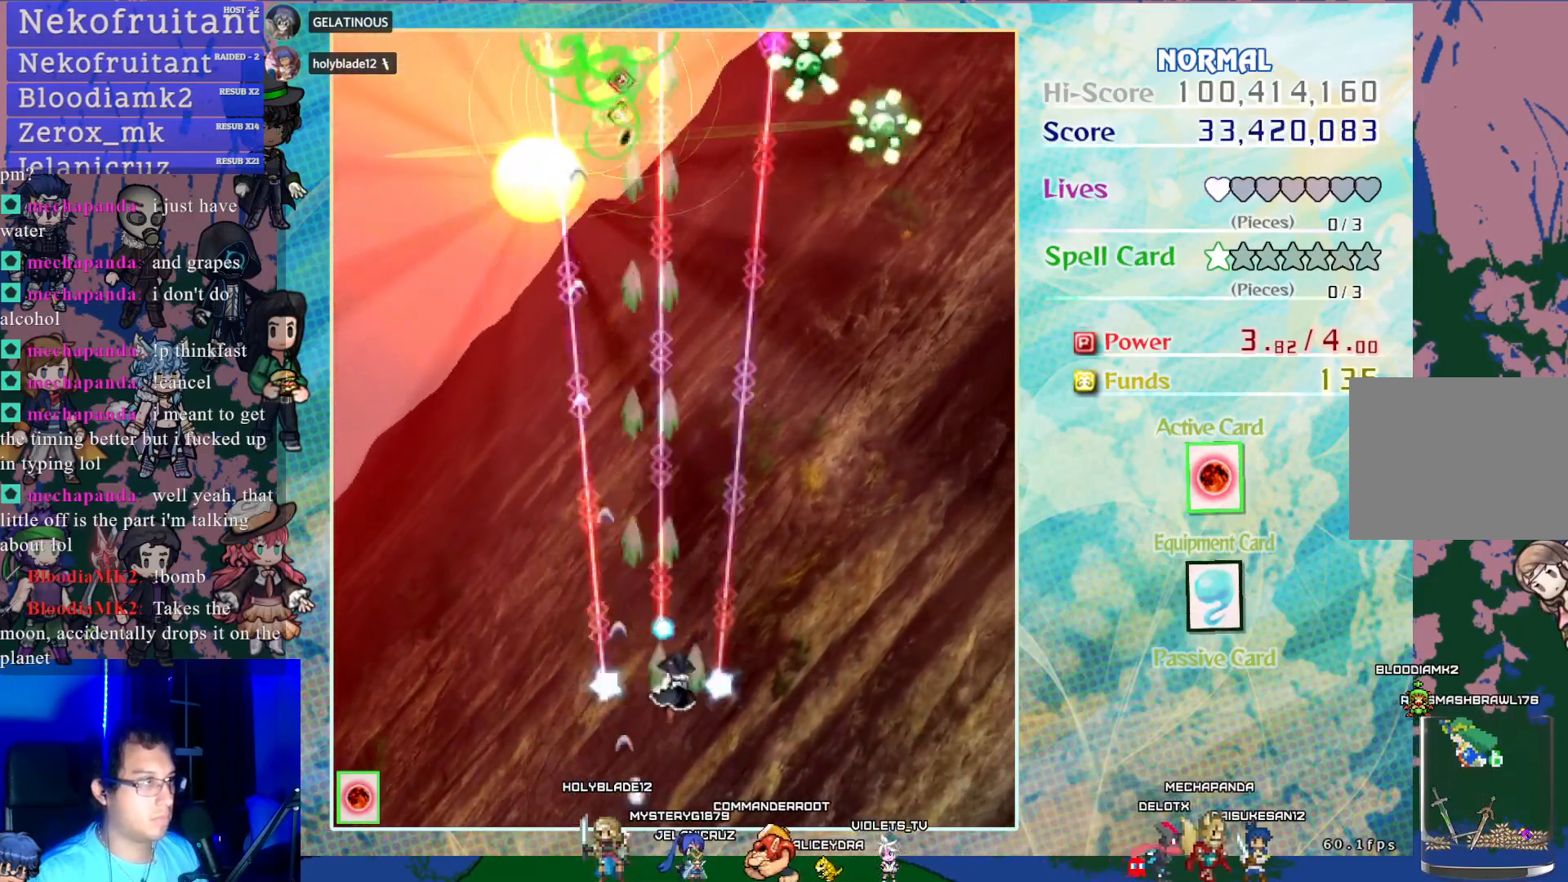
{"buttons": ["CROSS"], "left_stick": "center", "events": [[283, "DPAD_RIGHT", "up"]]}
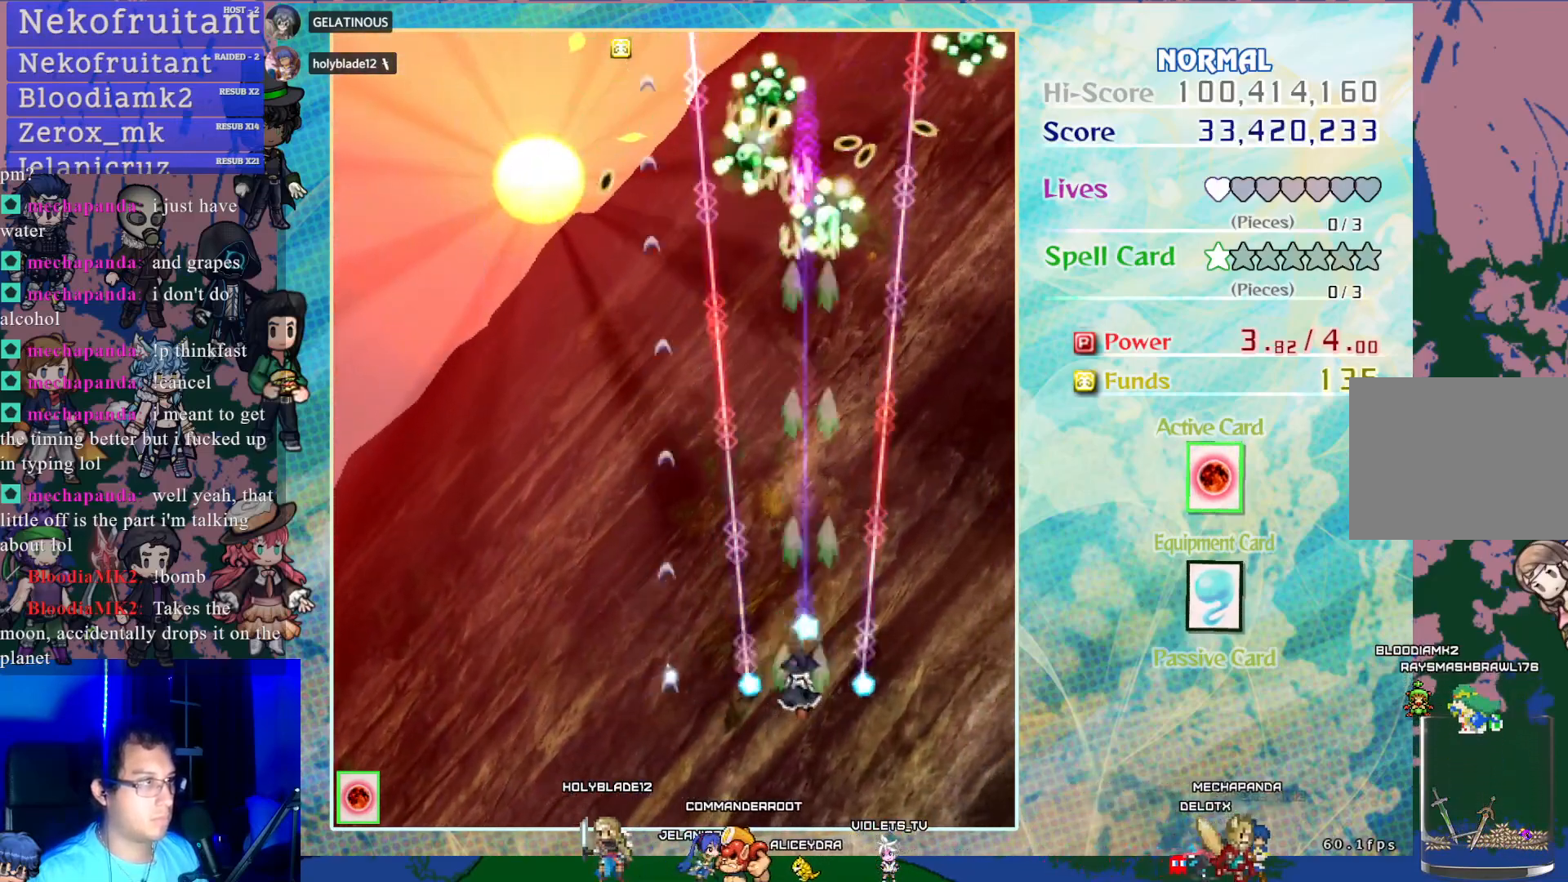
{"buttons": ["CROSS", "DPAD_LEFT"], "left_stick": "center", "events": [[17, "DPAD_LEFT", "down"], [133, "DPAD_LEFT", "up"], [500, "DPAD_LEFT", "down"]]}
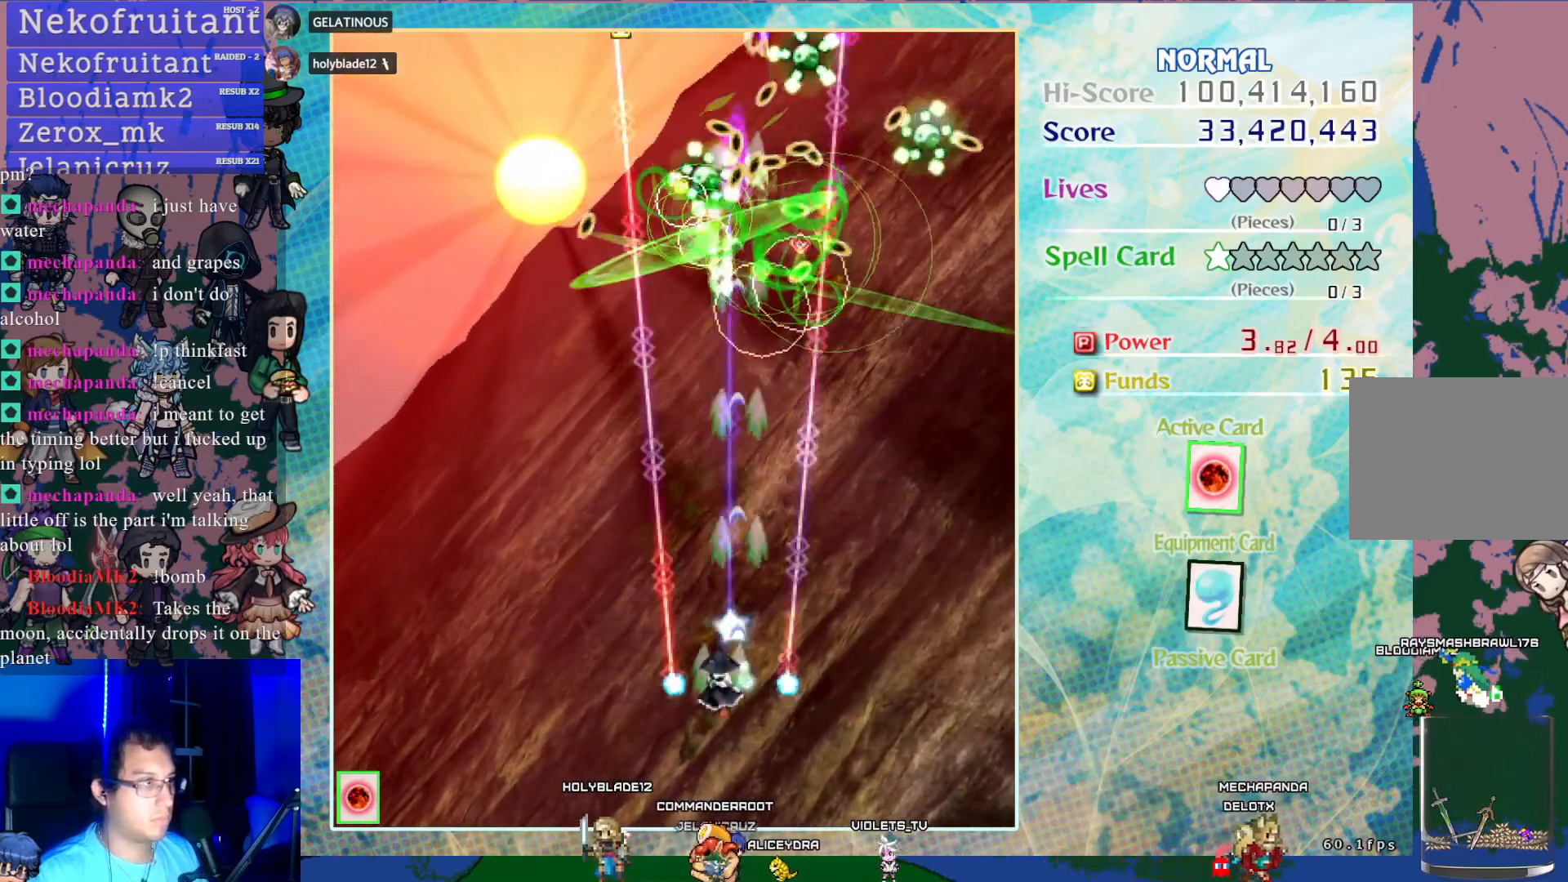
{"buttons": ["CROSS", "DPAD_RIGHT"], "left_stick": "center", "events": [[117, "DPAD_LEFT", "up"], [367, "DPAD_RIGHT", "down"]]}
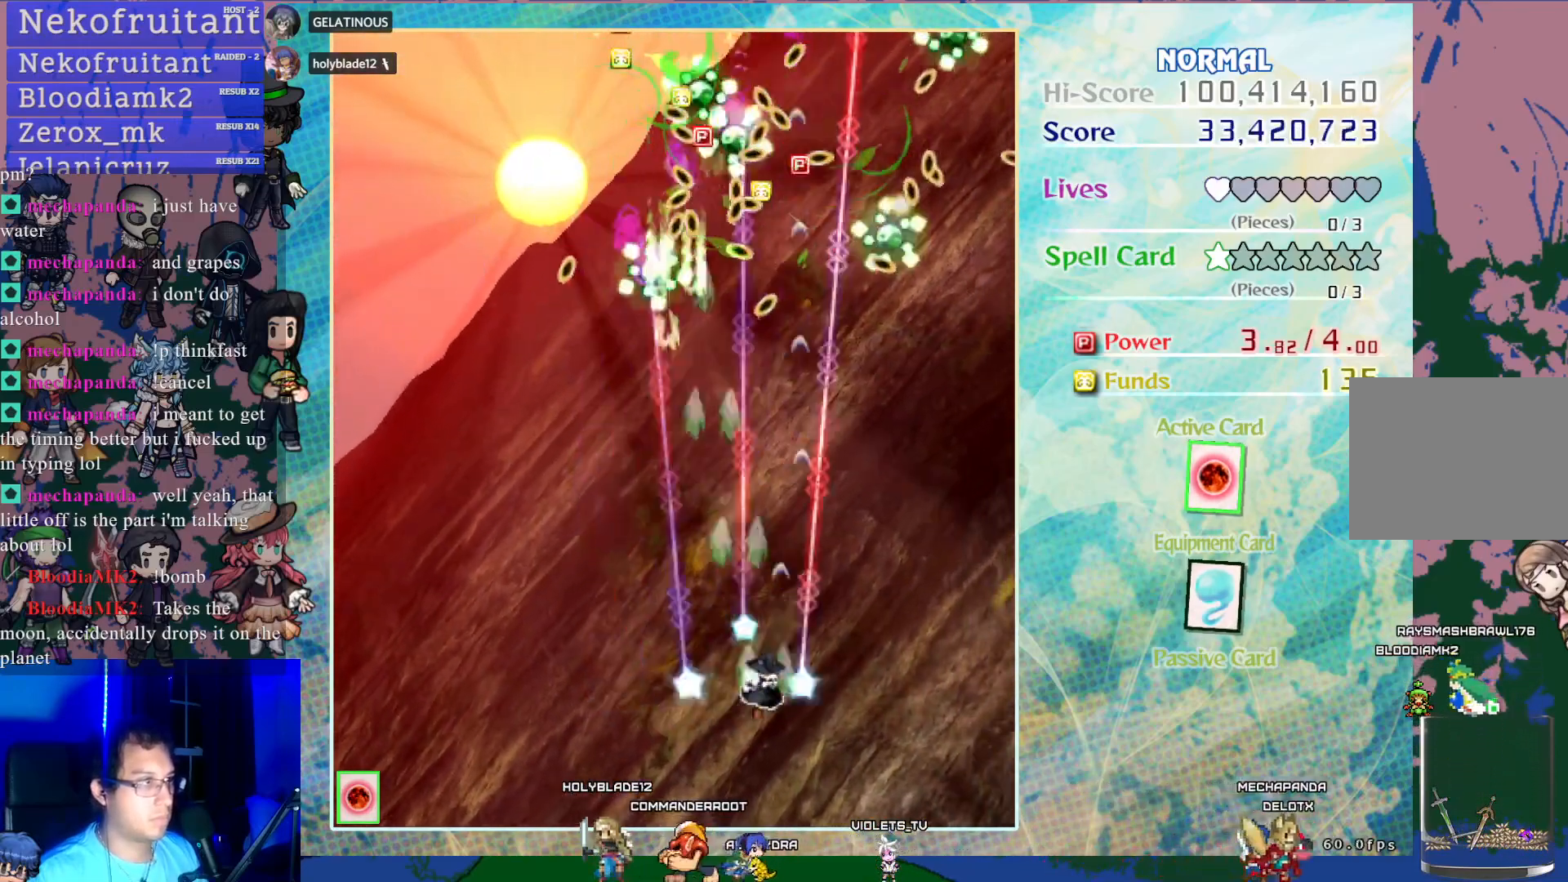
{"buttons": ["CROSS", "DPAD_LEFT"], "left_stick": "center", "events": [[217, "DPAD_RIGHT", "up"], [367, "DPAD_LEFT", "down"]]}
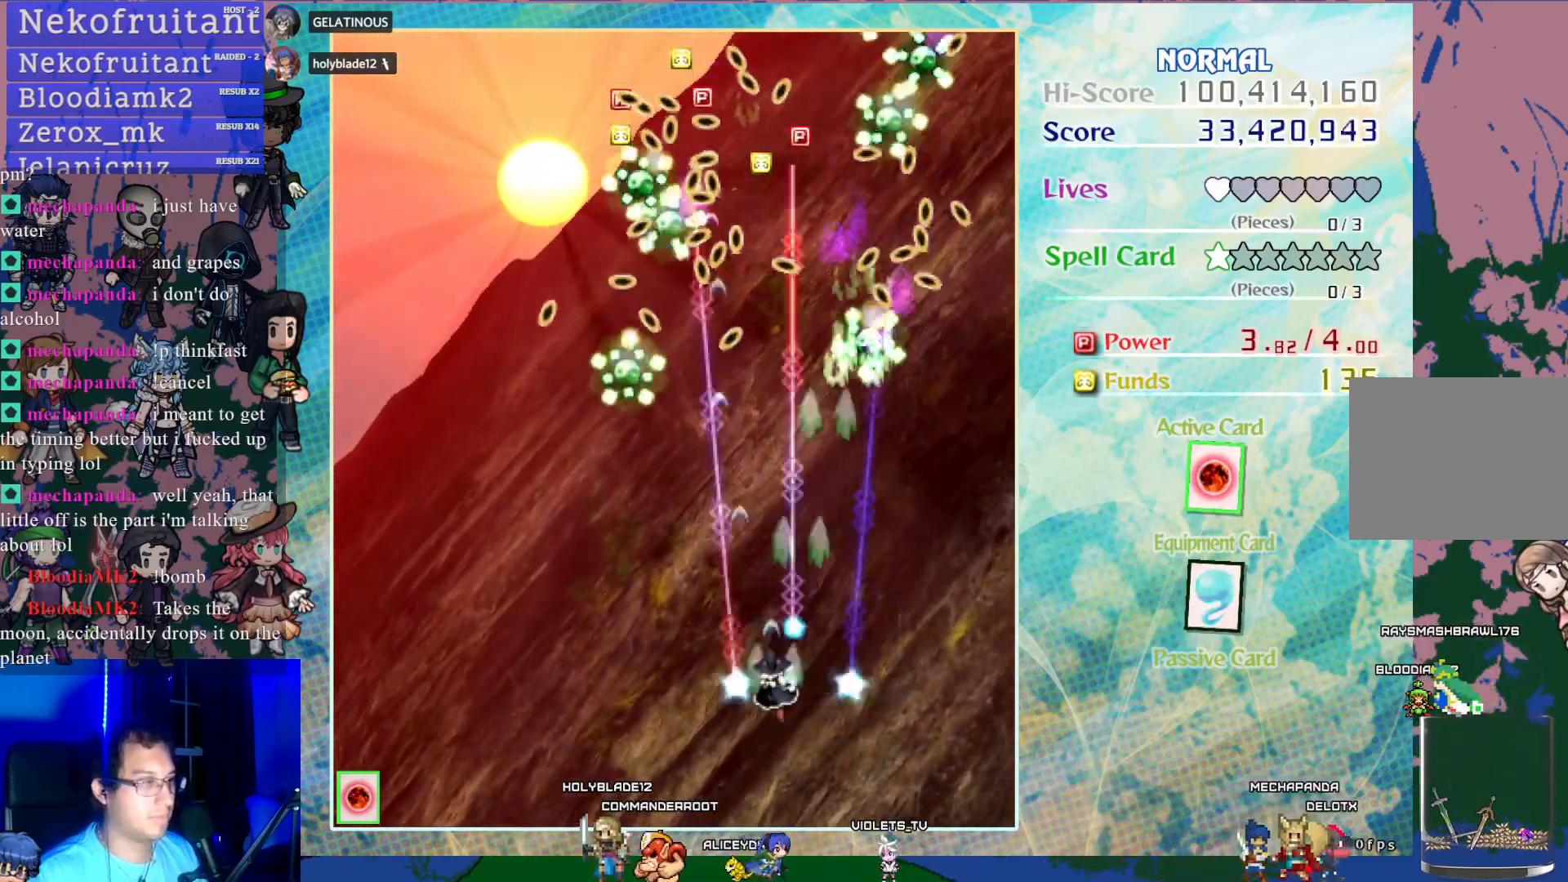
{"buttons": ["CROSS"], "left_stick": "center", "events": [[383, "DPAD_LEFT", "up"]]}
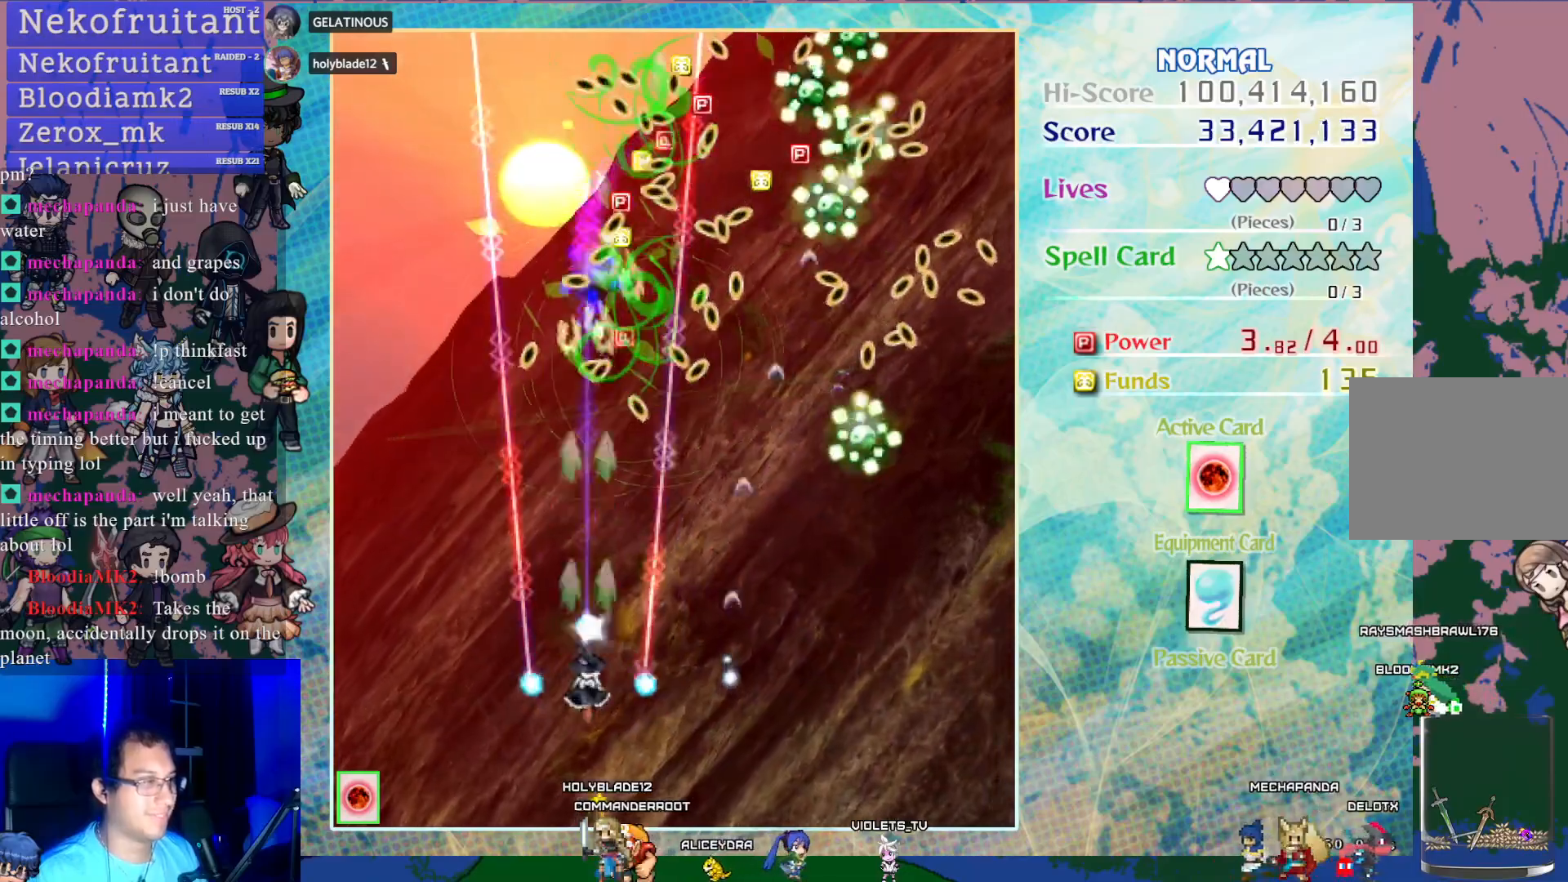
{"buttons": ["CROSS", "DPAD_RIGHT"], "left_stick": "center", "events": [[33, "DPAD_RIGHT", "down"]]}
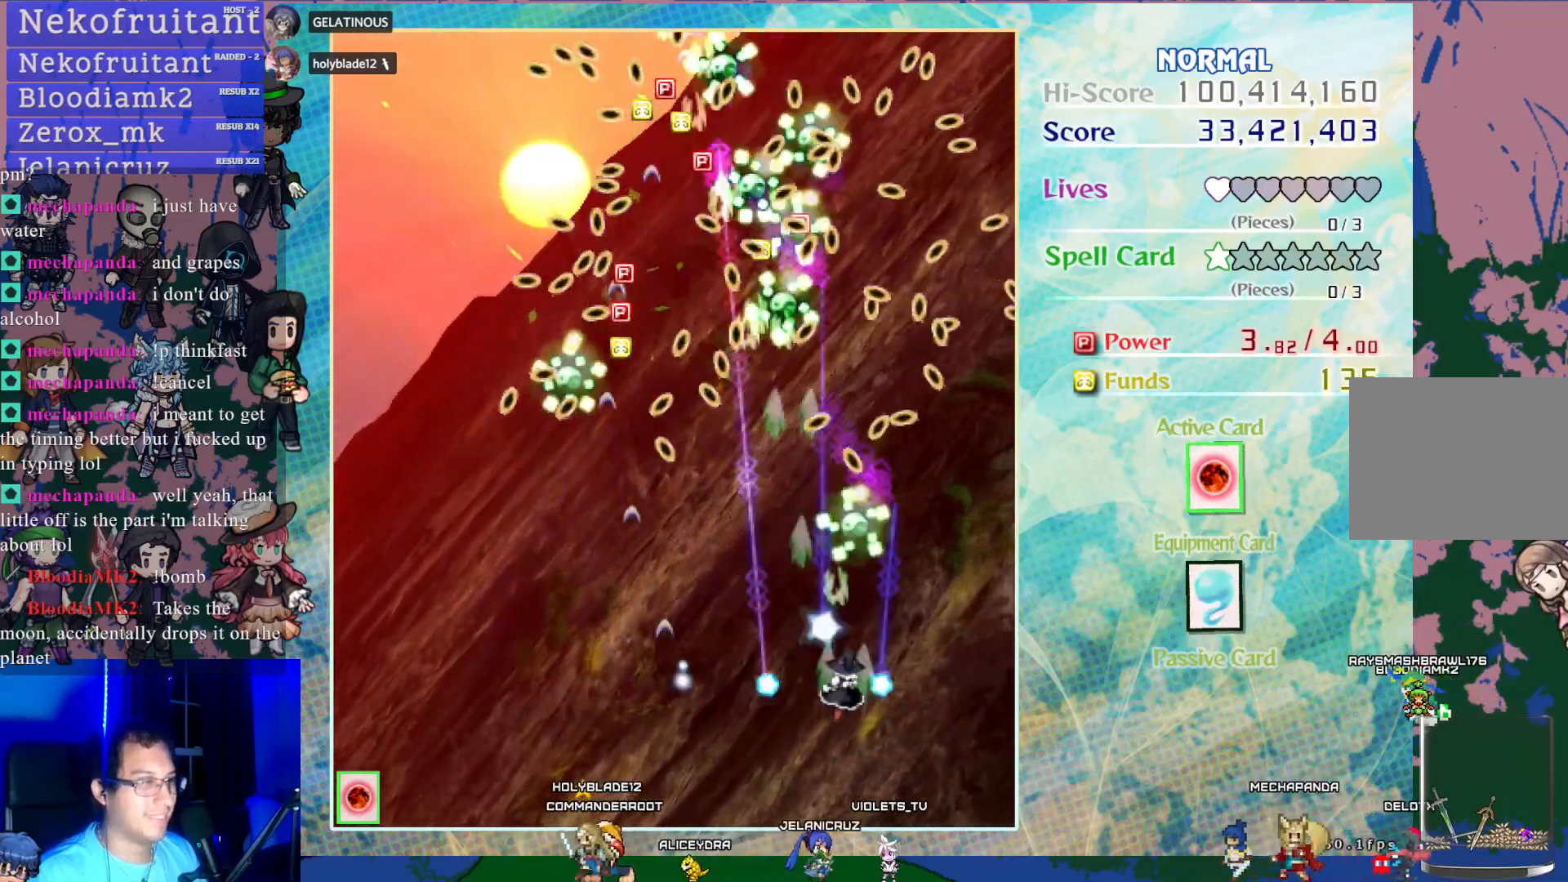
{"buttons": ["CROSS", "DPAD_LEFT"], "left_stick": "center", "events": [[117, "DPAD_RIGHT", "up"], [200, "DPAD_DOWN", "down"], [317, "DPAD_LEFT", "down"], [333, "DPAD_DOWN", "up"]]}
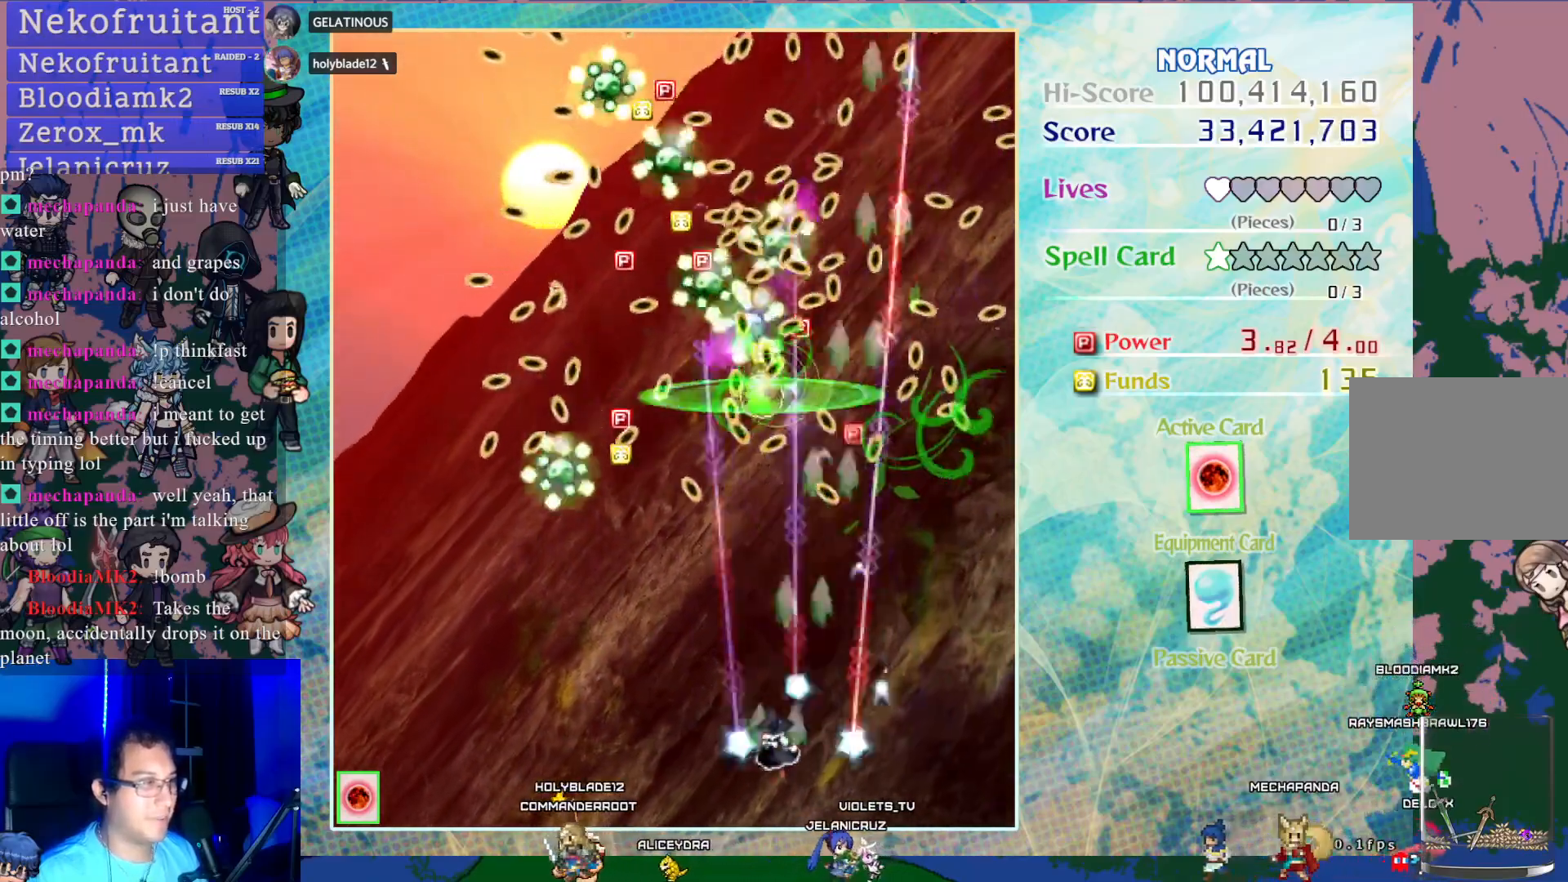
{"buttons": ["CROSS"], "left_stick": "center", "events": [[450, "DPAD_LEFT", "up"]]}
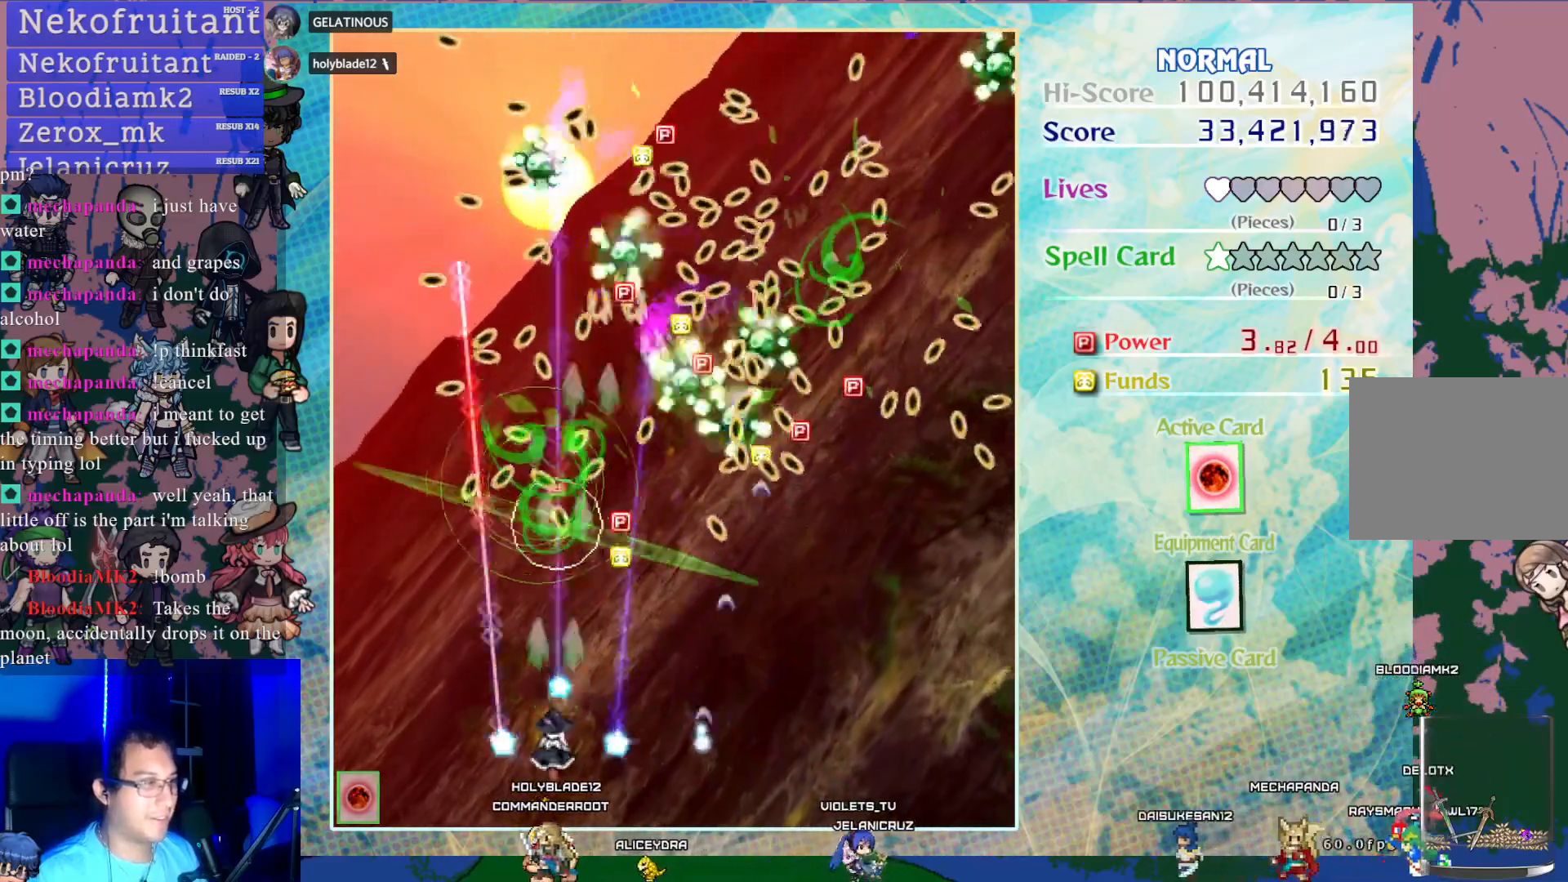
{"buttons": ["CROSS"], "left_stick": "center", "events": [[133, "DPAD_RIGHT", "down"], [283, "DPAD_RIGHT", "up"]]}
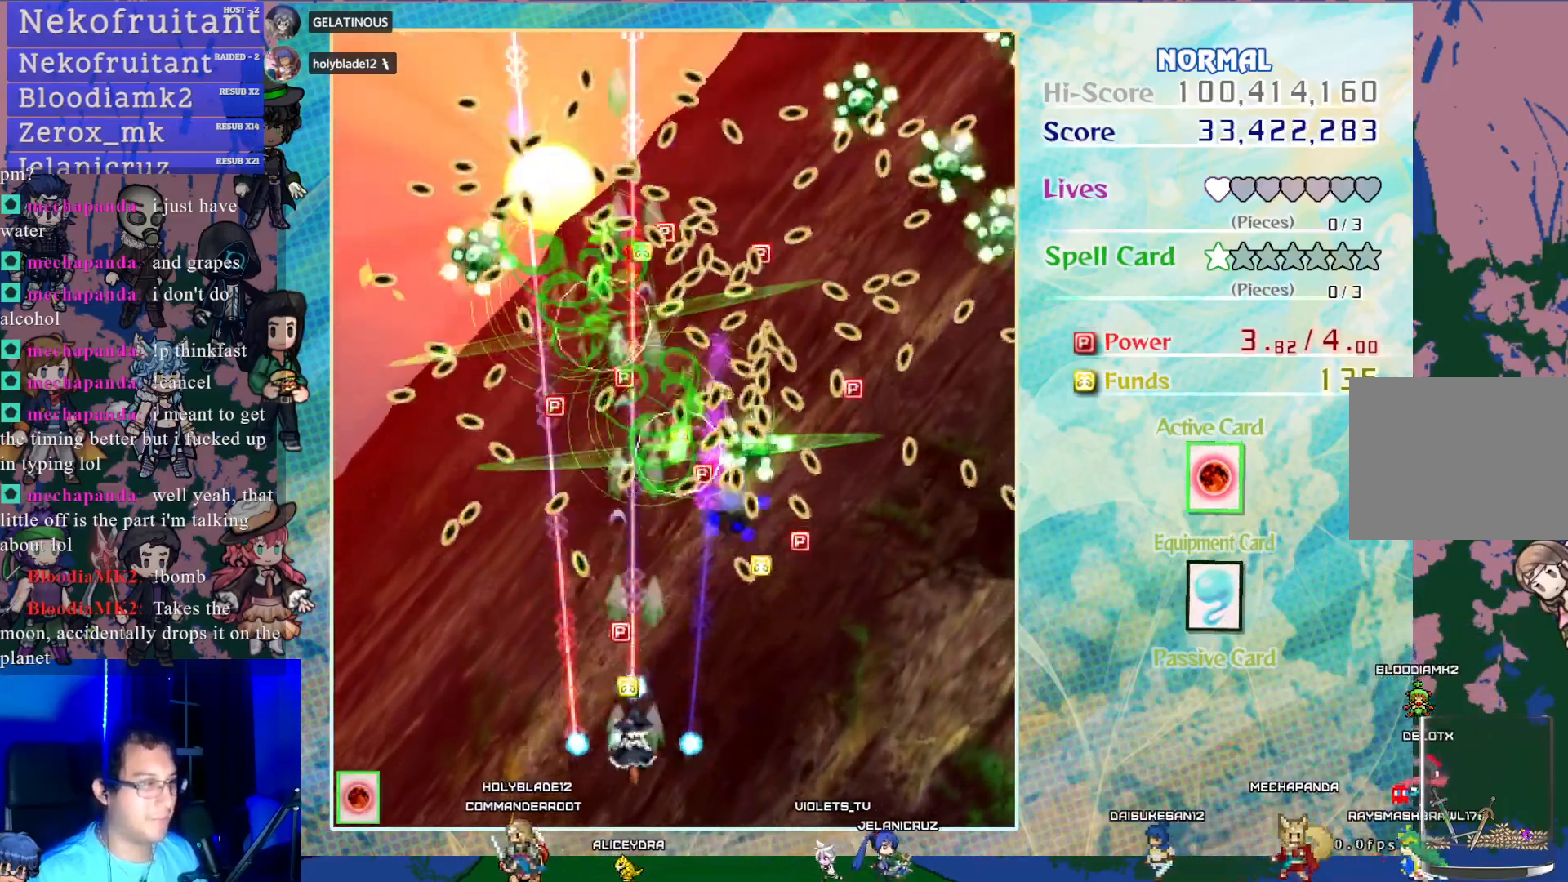
{"buttons": ["CROSS"], "left_stick": "center", "events": [[200, "DPAD_RIGHT", "down"], [500, "DPAD_RIGHT", "up"]]}
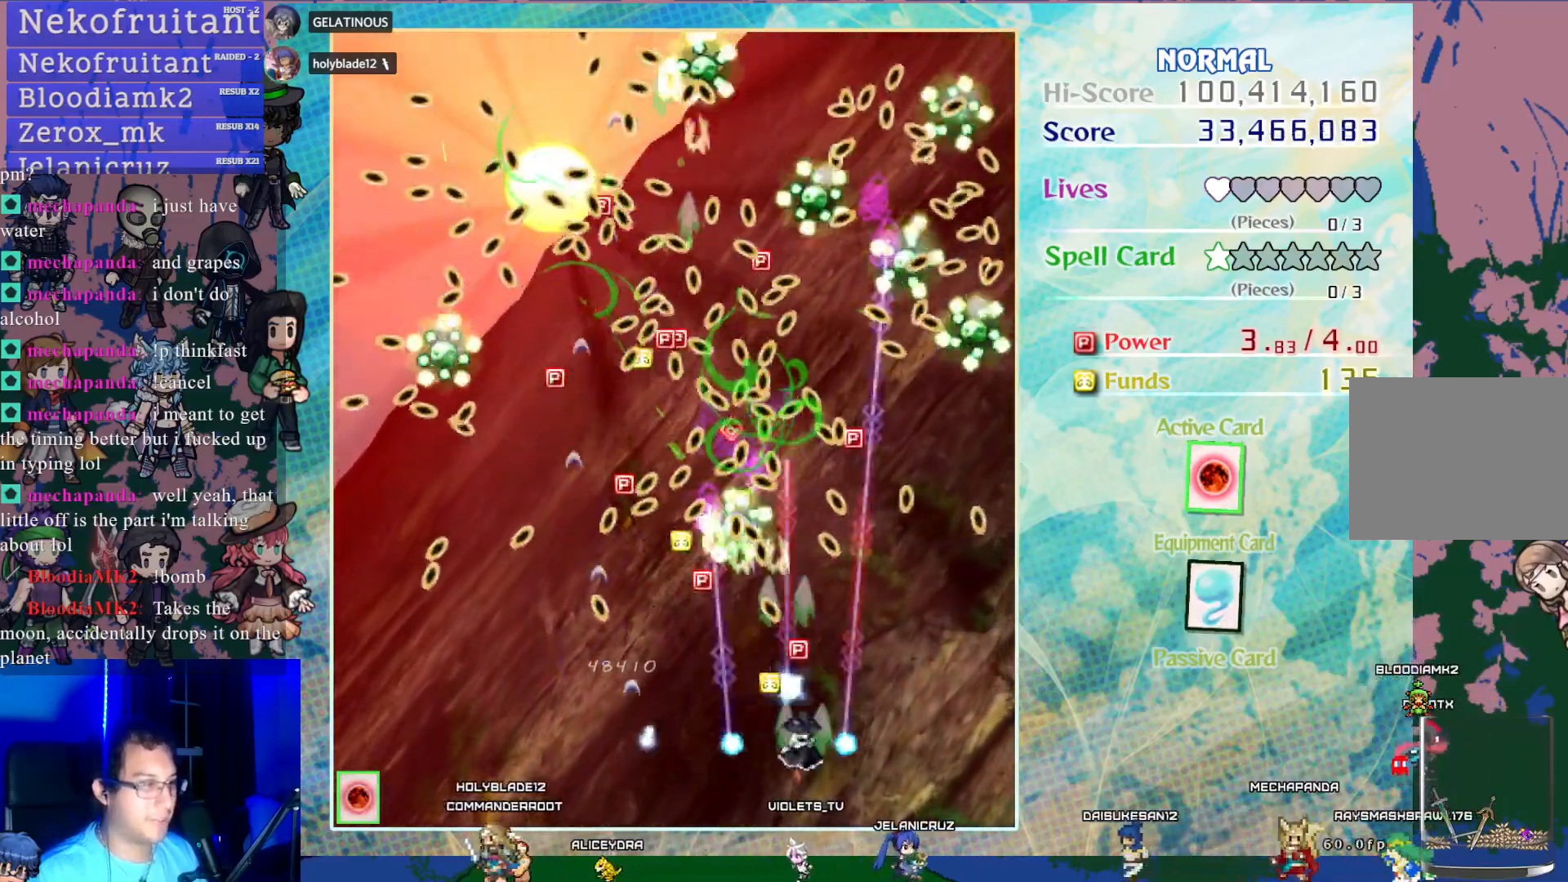
{"buttons": ["CROSS"], "left_stick": "center", "events": [[183, "DPAD_LEFT", "down"], [367, "DPAD_LEFT", "up"]]}
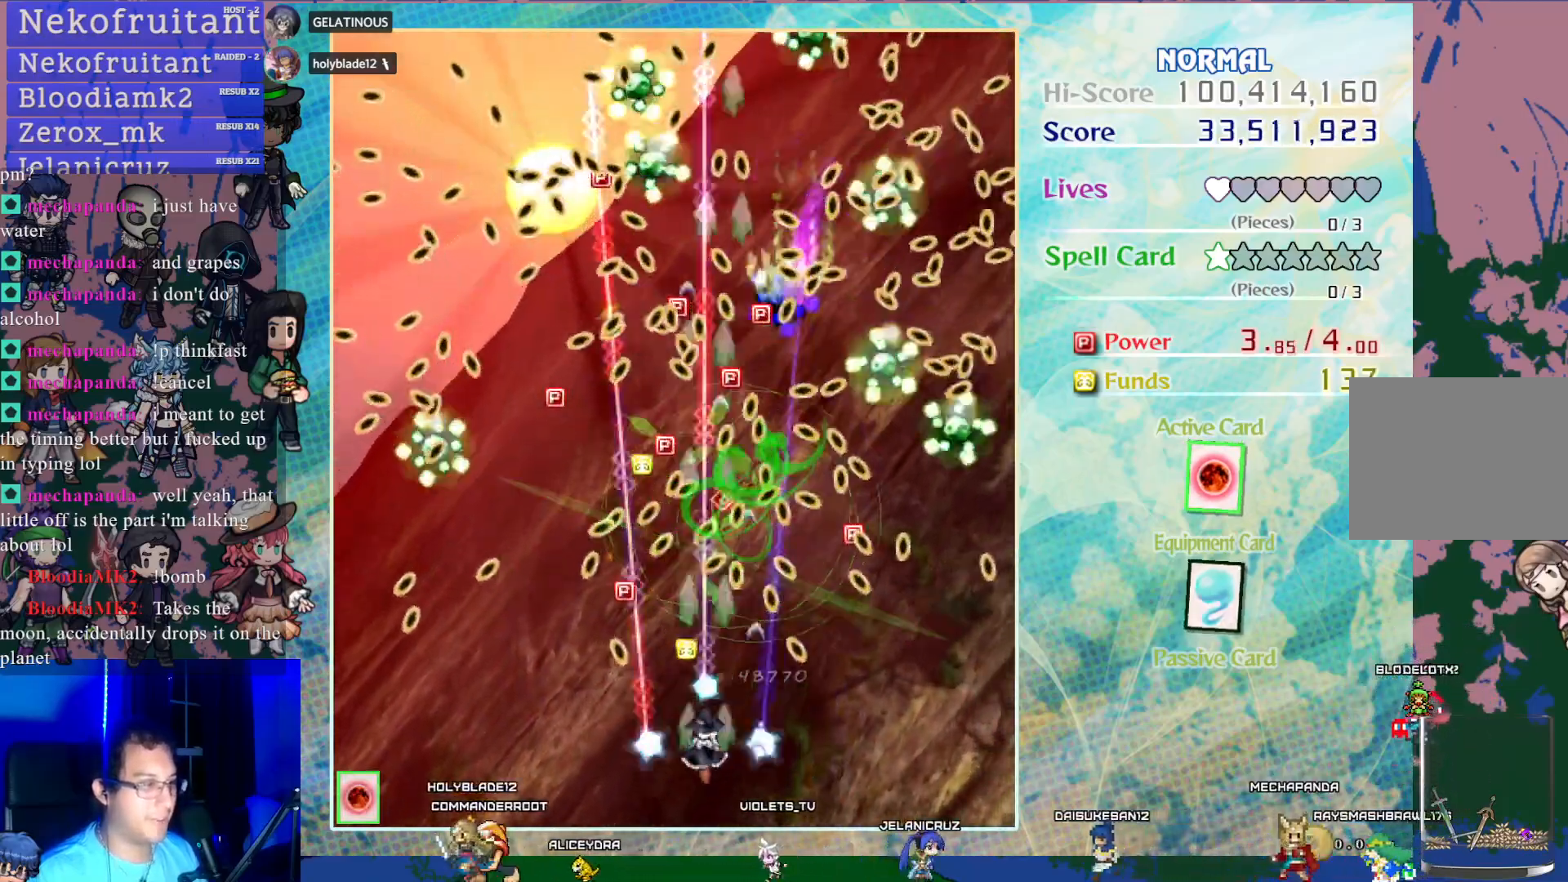
{"buttons": ["CROSS"], "left_stick": "center", "events": [[67, "DPAD_DOWN", "down"], [200, "DPAD_DOWN", "up"], [200, "DPAD_LEFT", "down"], [383, "DPAD_LEFT", "up"]]}
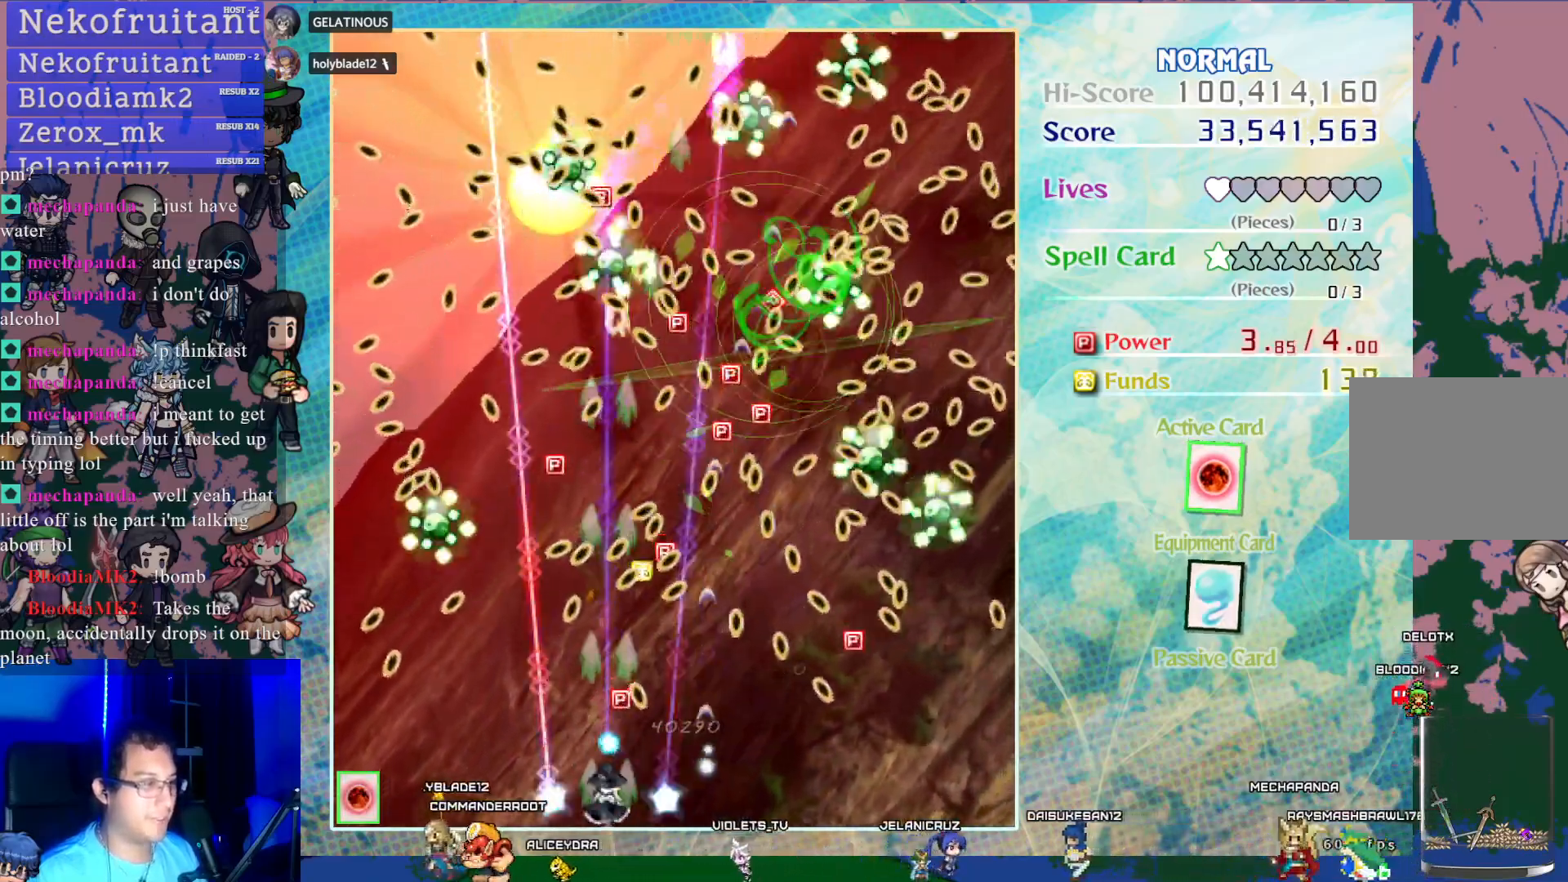
{"buttons": ["CROSS"], "left_stick": "center", "events": []}
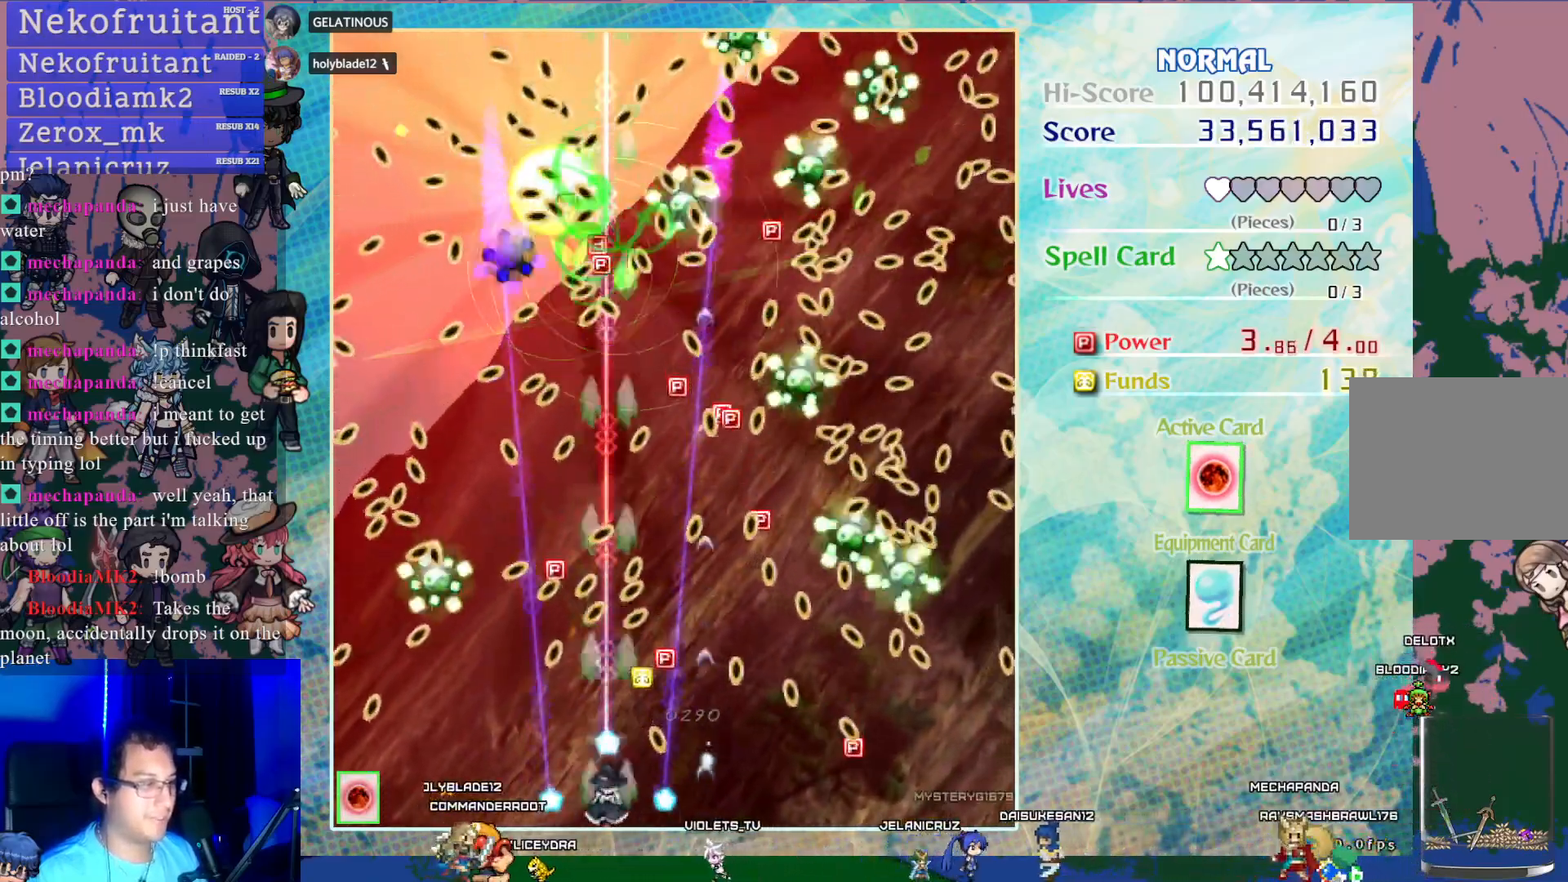
{"buttons": ["CROSS"], "left_stick": "center", "events": [[350, "DPAD_UP", "down"], [467, "DPAD_UP", "up"]]}
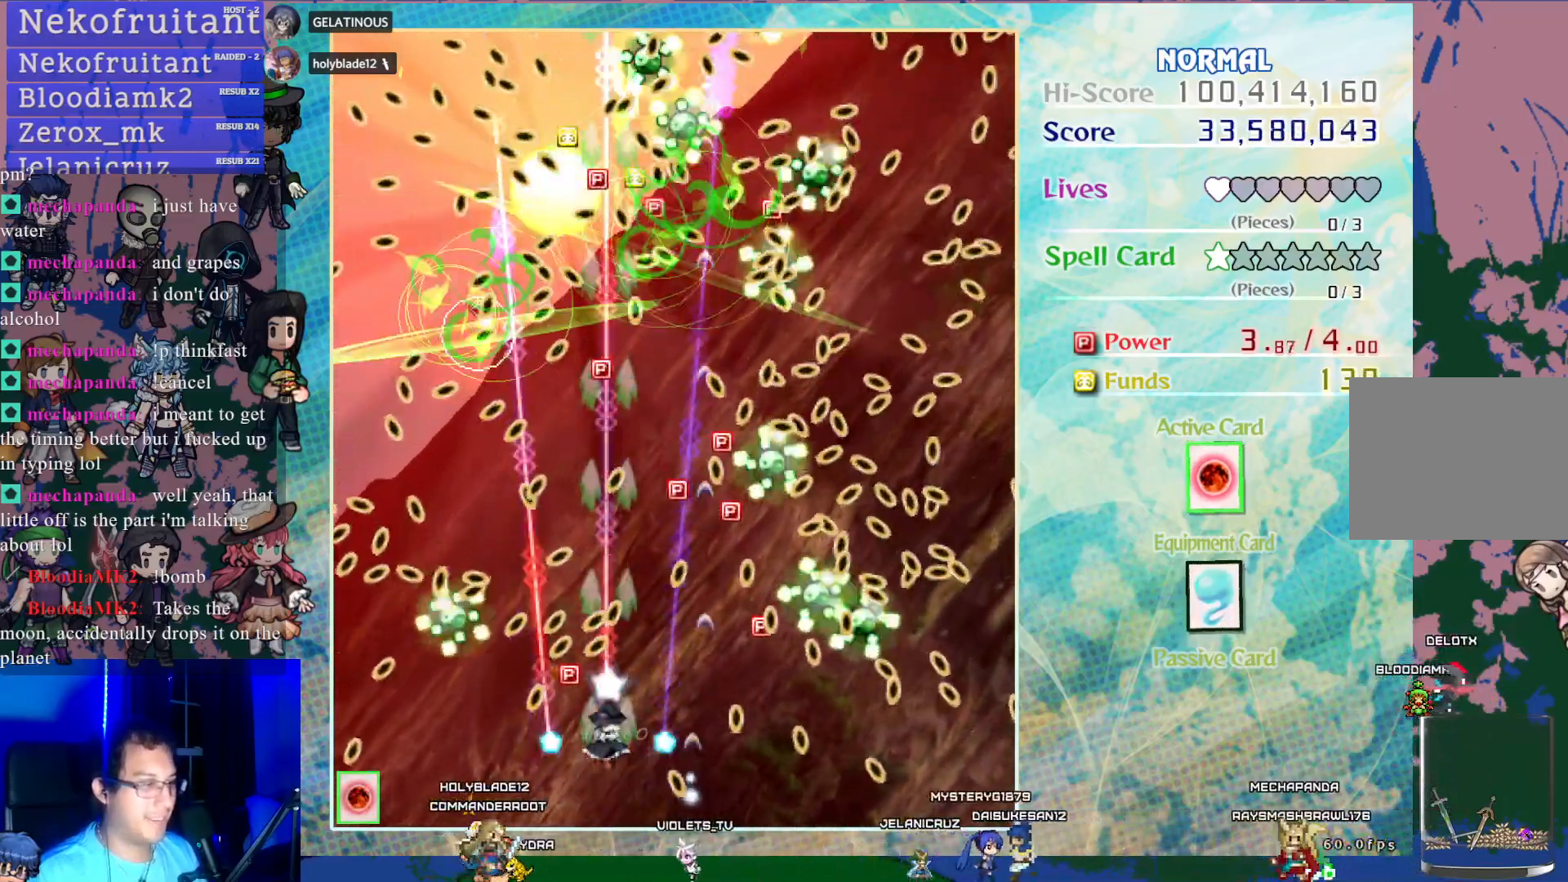
{"buttons": ["CROSS"], "left_stick": "center", "events": [[117, "DPAD_RIGHT", "down"], [217, "DPAD_RIGHT", "up"], [433, "DPAD_RIGHT", "down"], [500, "DPAD_RIGHT", "up"]]}
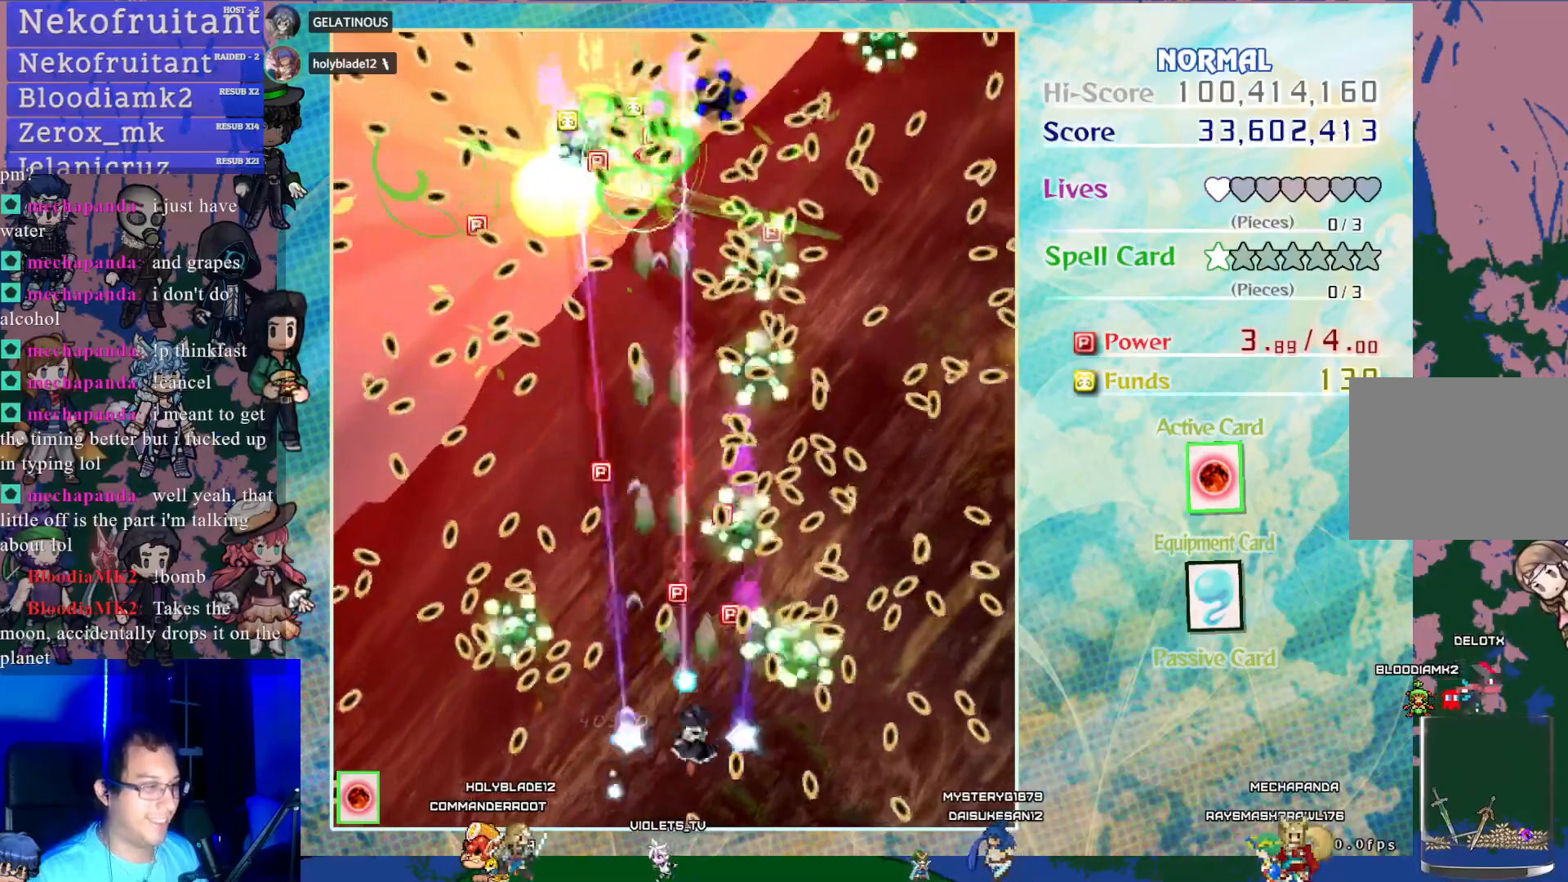
{"buttons": ["CROSS"], "left_stick": "center", "events": [[217, "DPAD_DOWN", "down"], [350, "DPAD_DOWN", "up"]]}
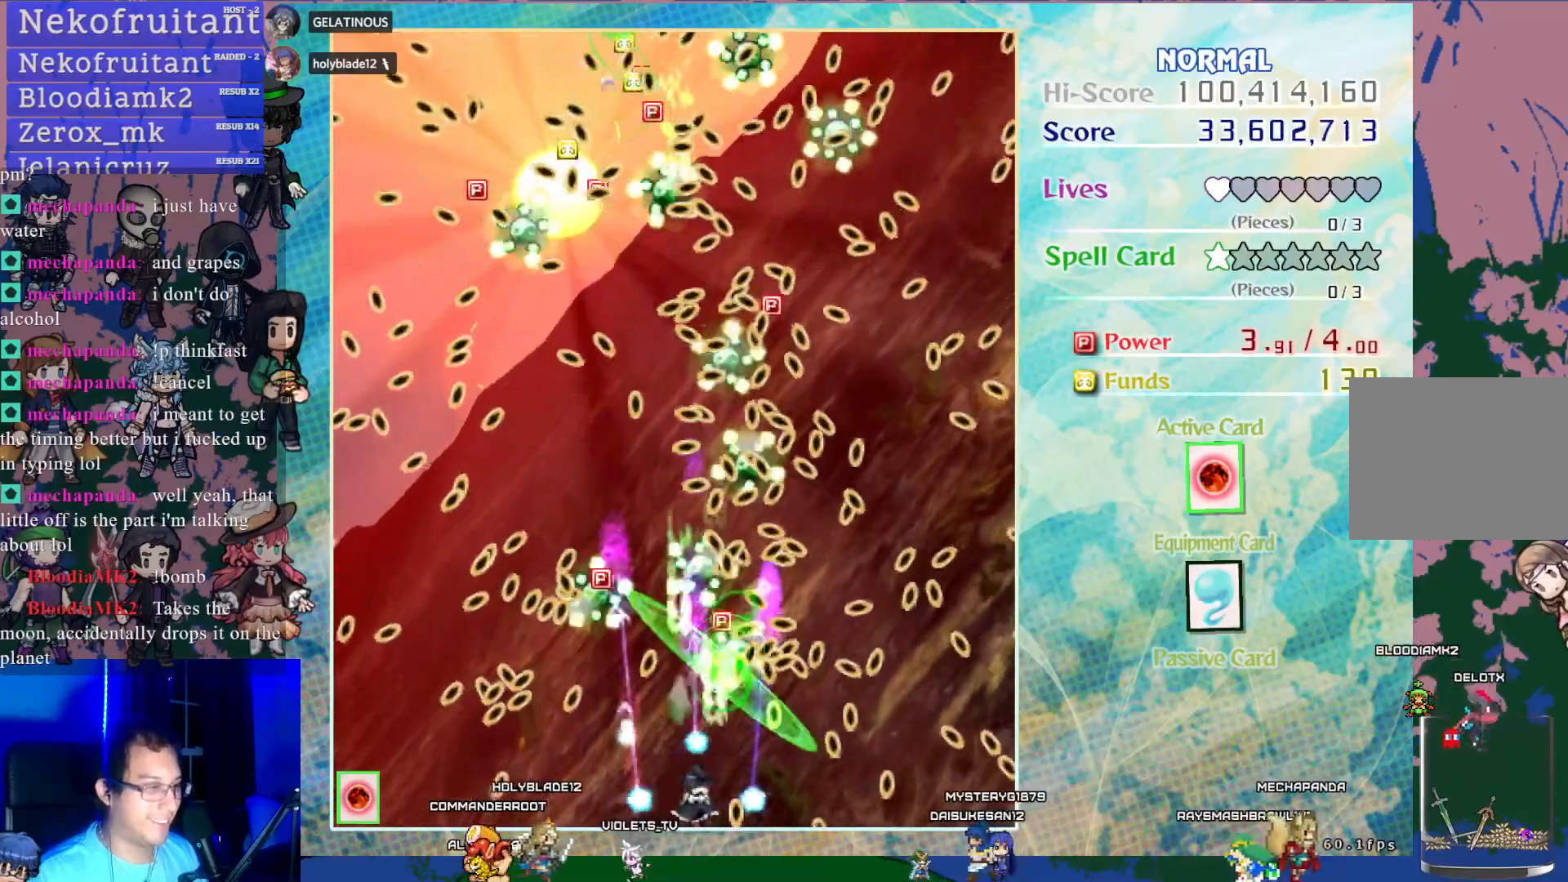
{"buttons": ["CROSS"], "left_stick": "center", "events": [[317, "DPAD_LEFT", "down"], [383, "DPAD_LEFT", "up"]]}
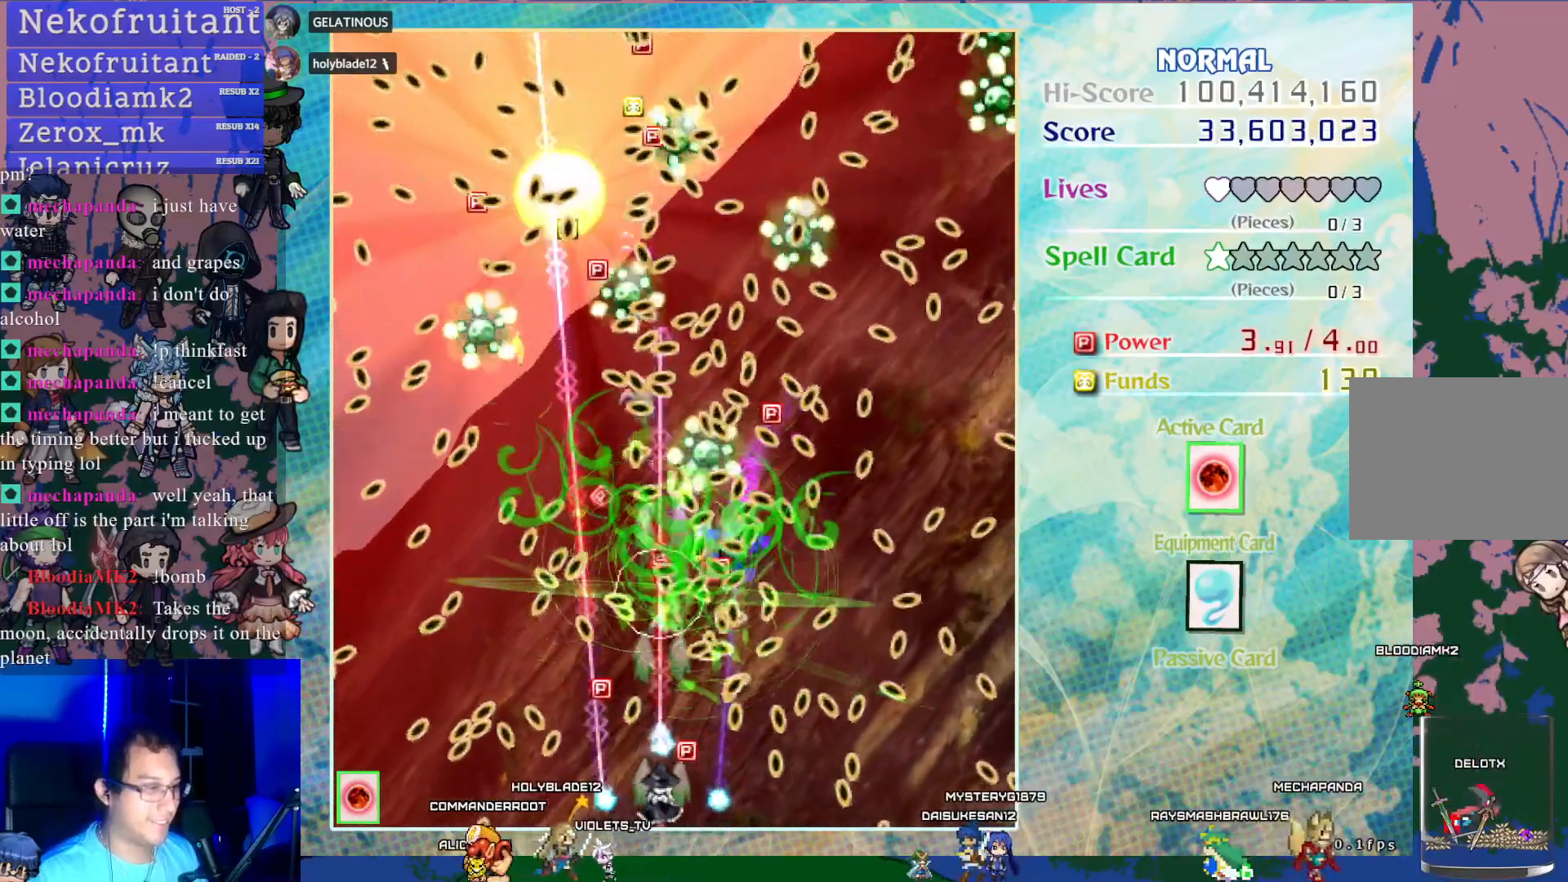
{"buttons": ["CROSS"], "left_stick": "center", "events": []}
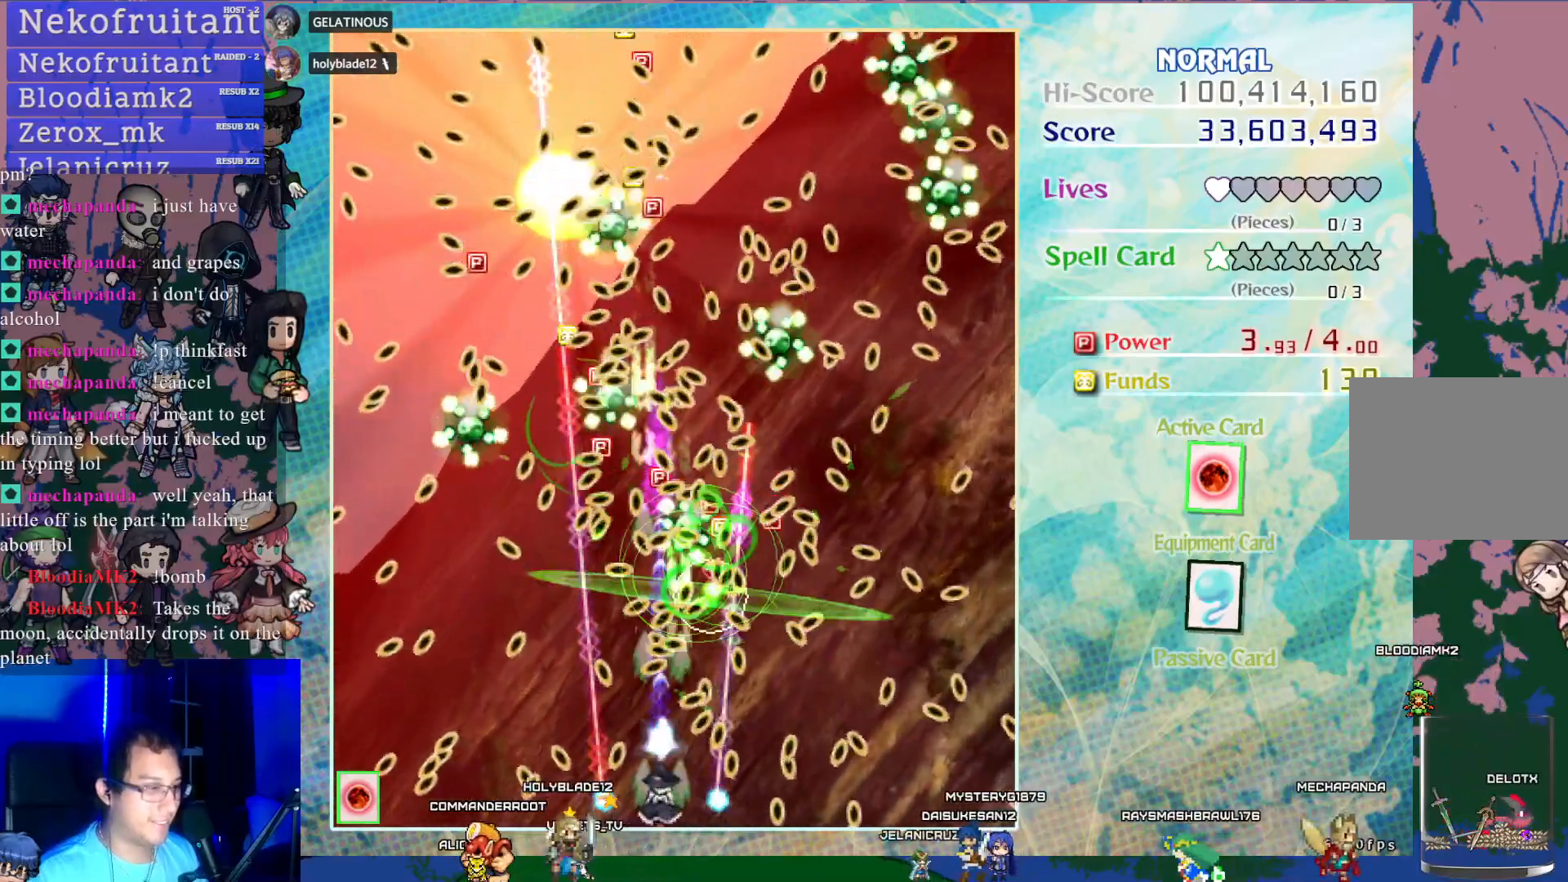
{"buttons": ["CROSS", "SQUARE"], "left_stick": "center", "events": [[283, "SQUARE", "down"], [350, "DPAD_LEFT", "down"], [500, "DPAD_LEFT", "up"]]}
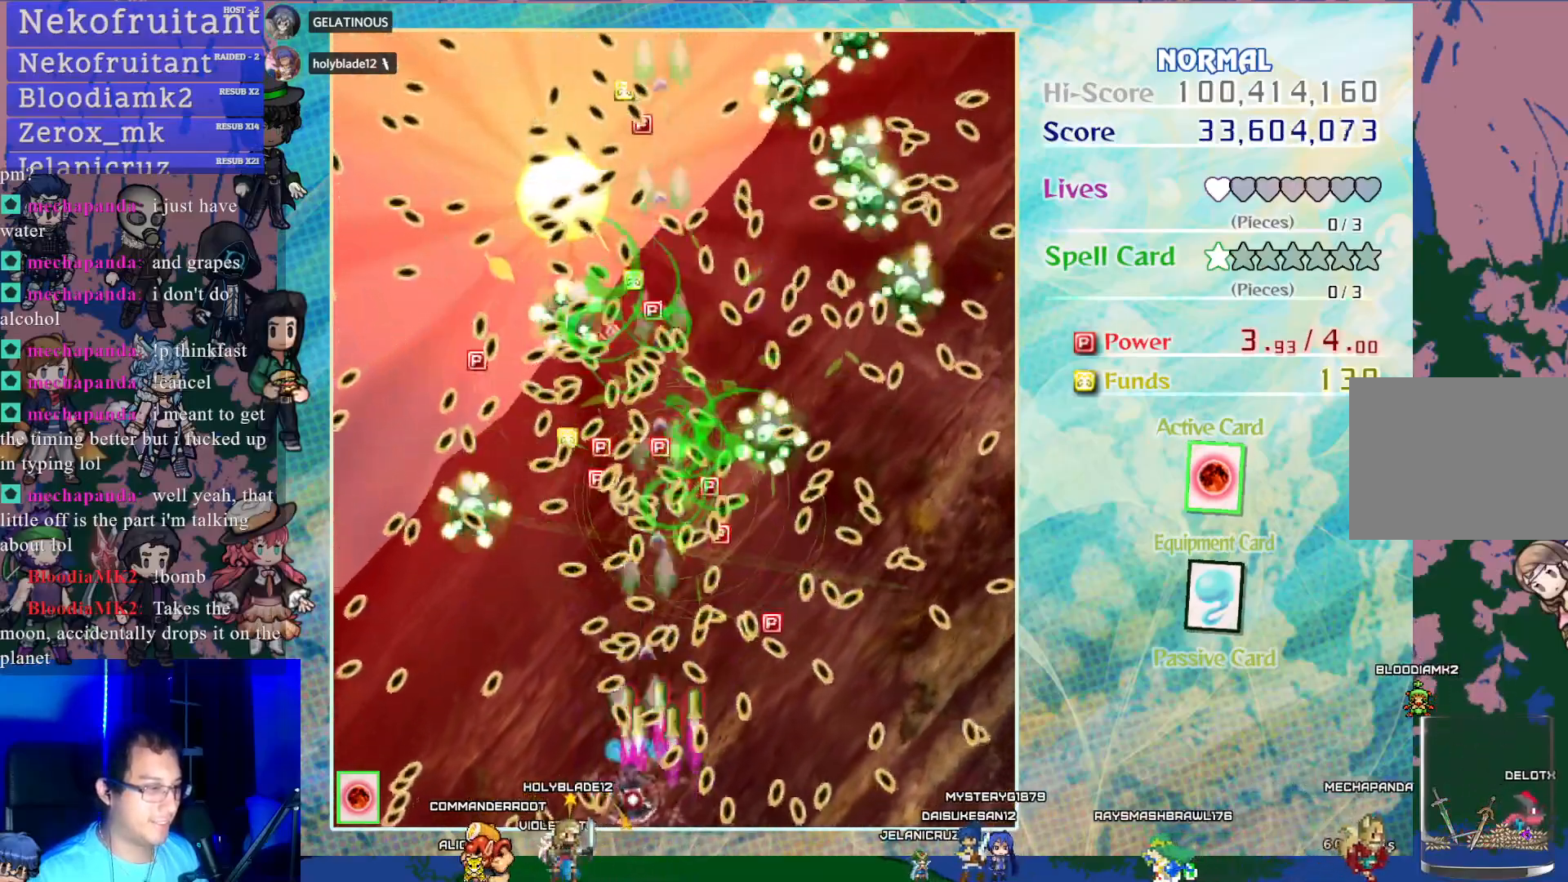
{"buttons": ["CROSS", "SQUARE"], "left_stick": "center", "events": [[217, "DPAD_LEFT", "down"], [383, "DPAD_LEFT", "up"]]}
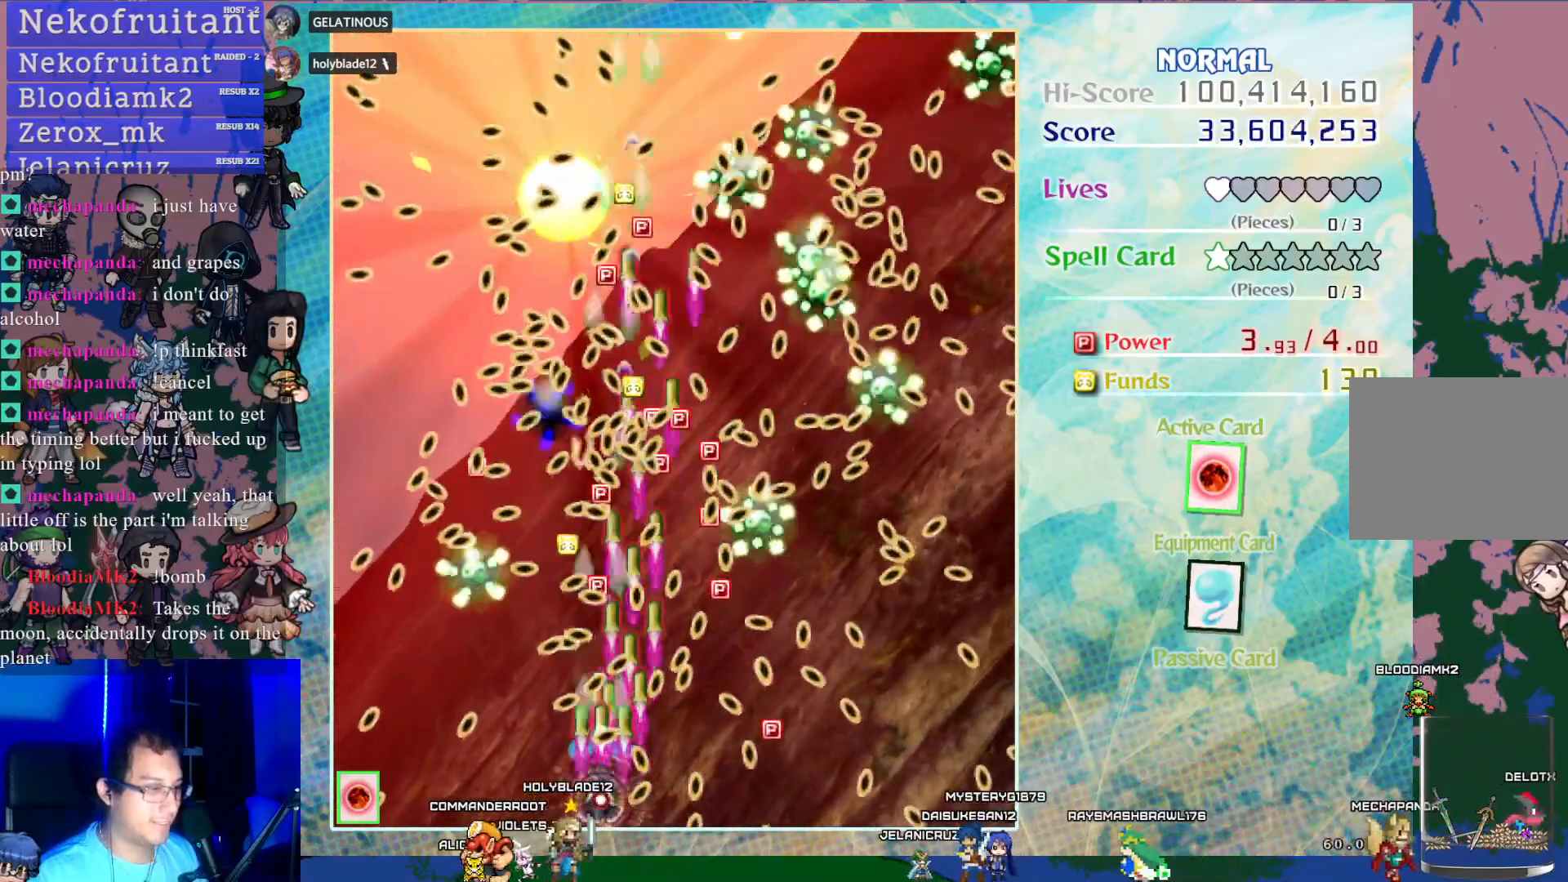
{"buttons": ["CROSS", "SQUARE"], "left_stick": "center", "events": [[100, "DPAD_UP", "down"], [217, "DPAD_UP", "up"]]}
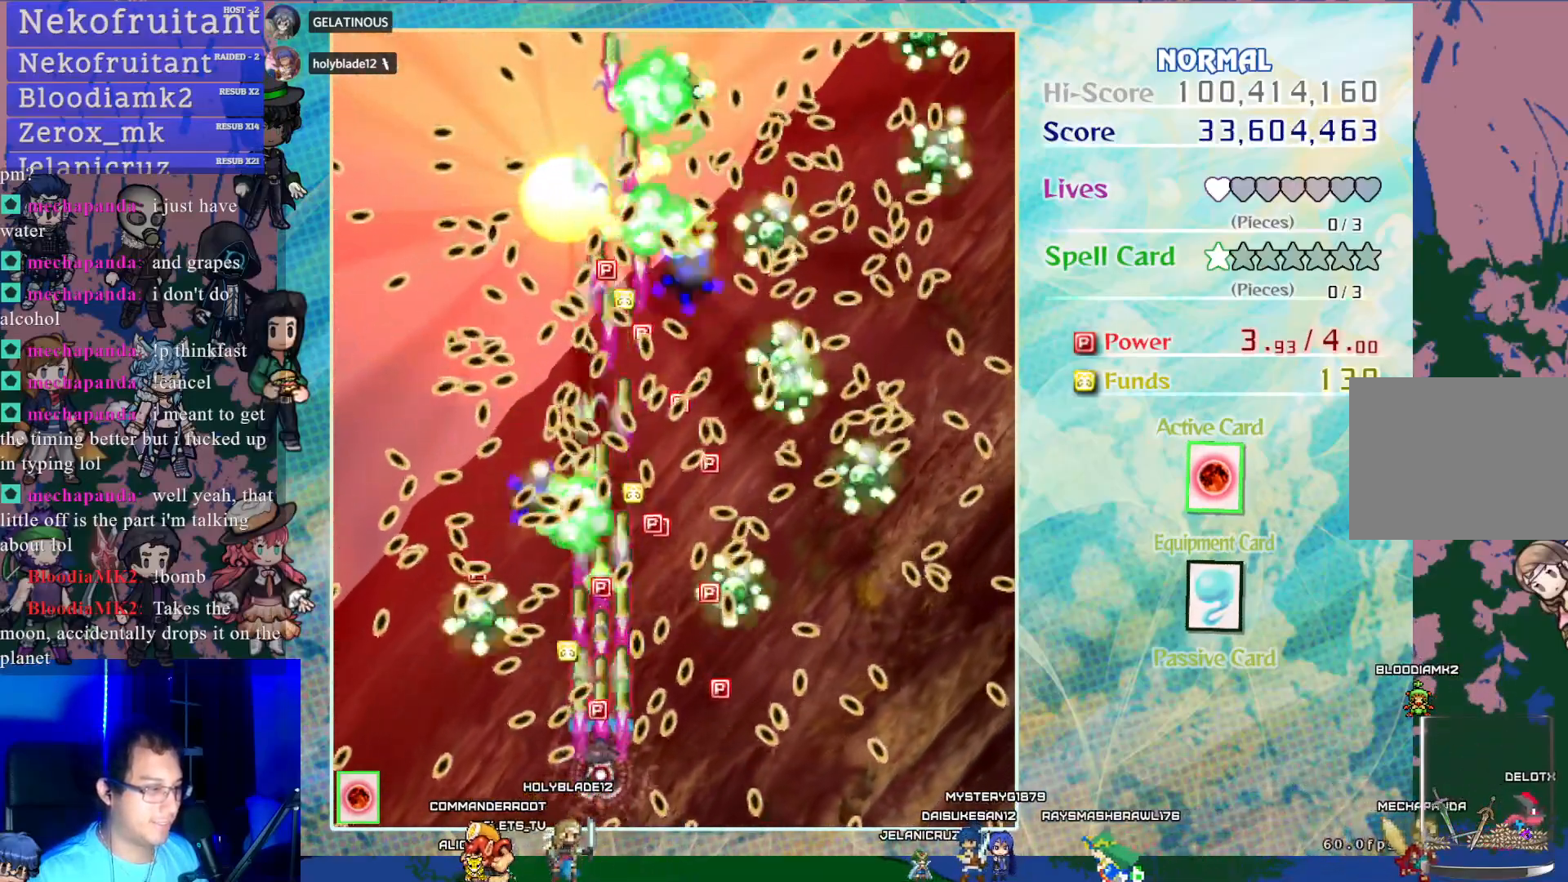
{"buttons": ["CROSS", "SQUARE"], "left_stick": "center", "events": [[267, "DPAD_LEFT", "down"], [367, "DPAD_LEFT", "up"]]}